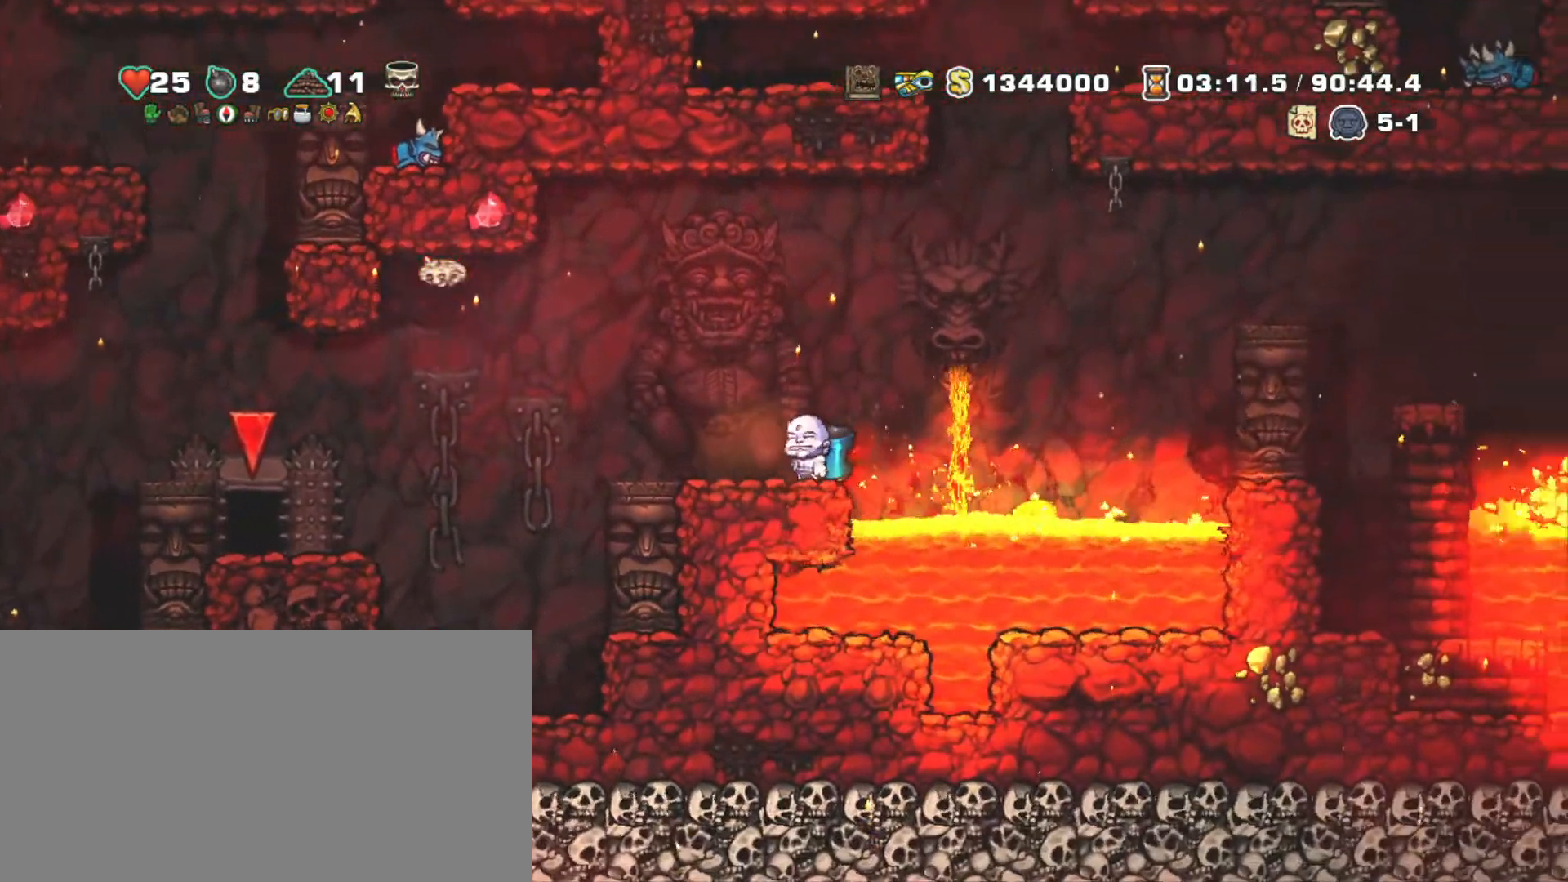
Gameplay with keyboard; each line is a JSON object with the keys held at the frame after it. "events" lists presses ("down") and releases ("up") of "a", "down", "escape", "left", "right", "s", "shift", "space", "tab", "up", "x" and "z" between this image and that frame as [ms after this image, input, new state], when the widget could be followed in between. No other keys are recorded. Mouse input is not recorded.
{"keys": ["shift"], "events": []}
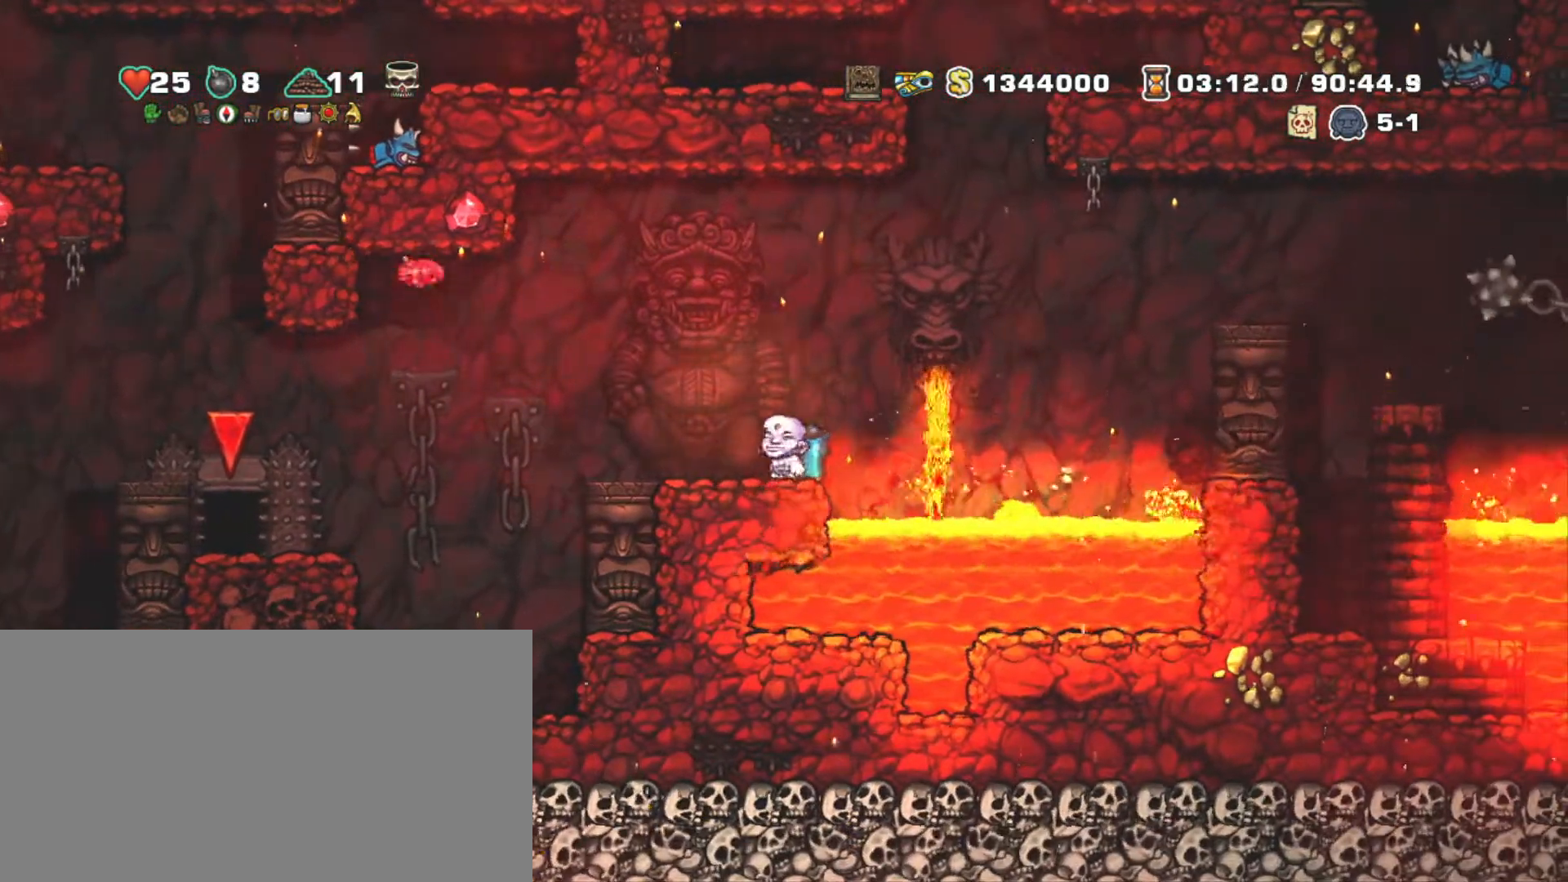
{"keys": ["shift"], "events": []}
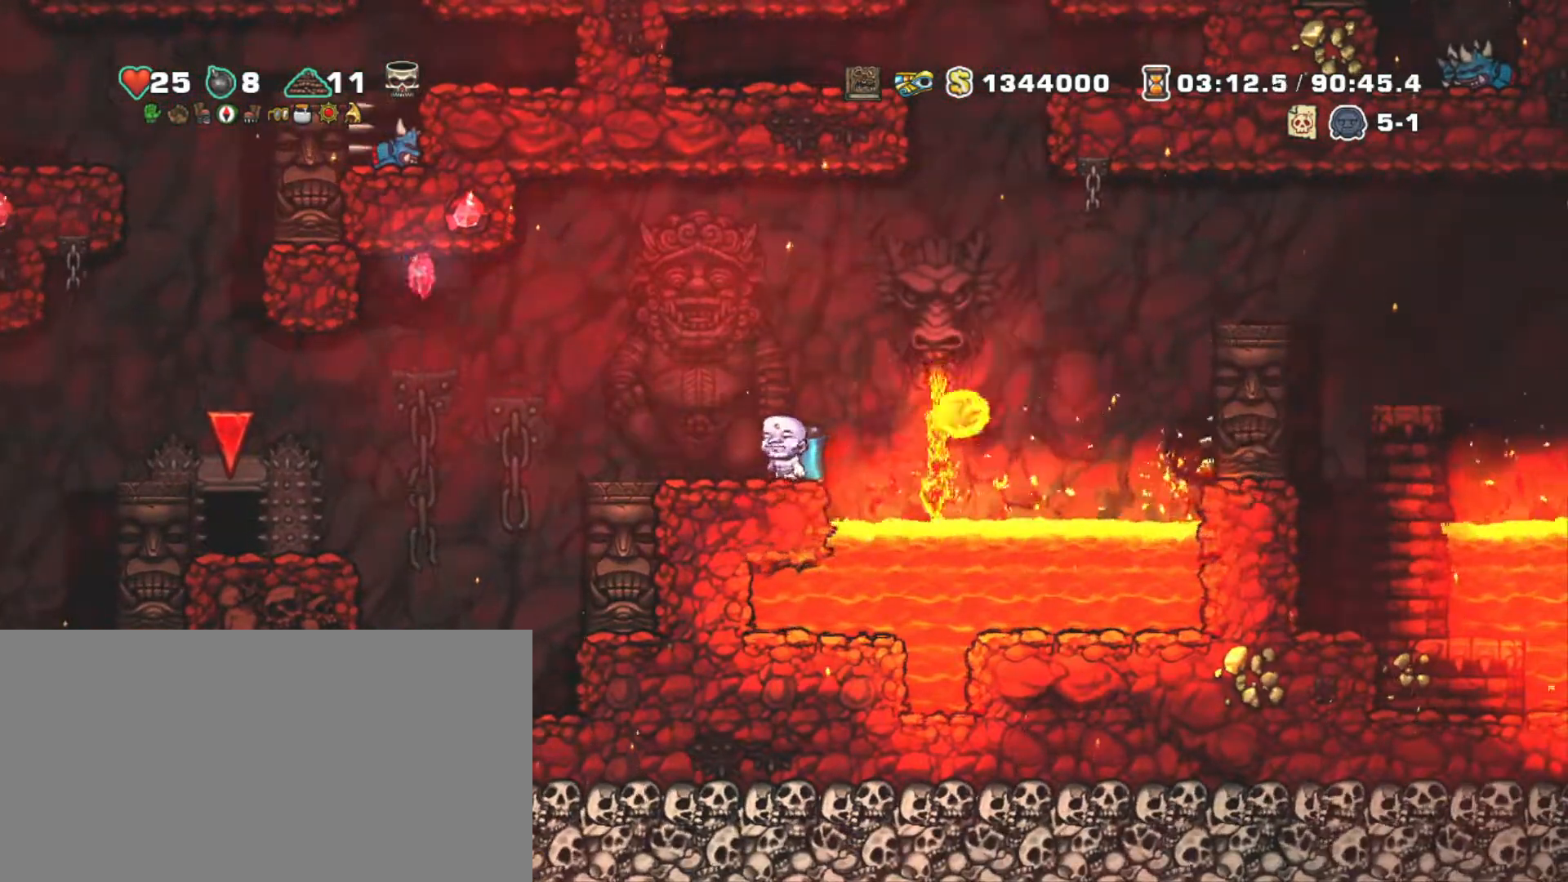
{"keys": ["shift"], "events": [[383, "left", "down"], [467, "left", "up"]]}
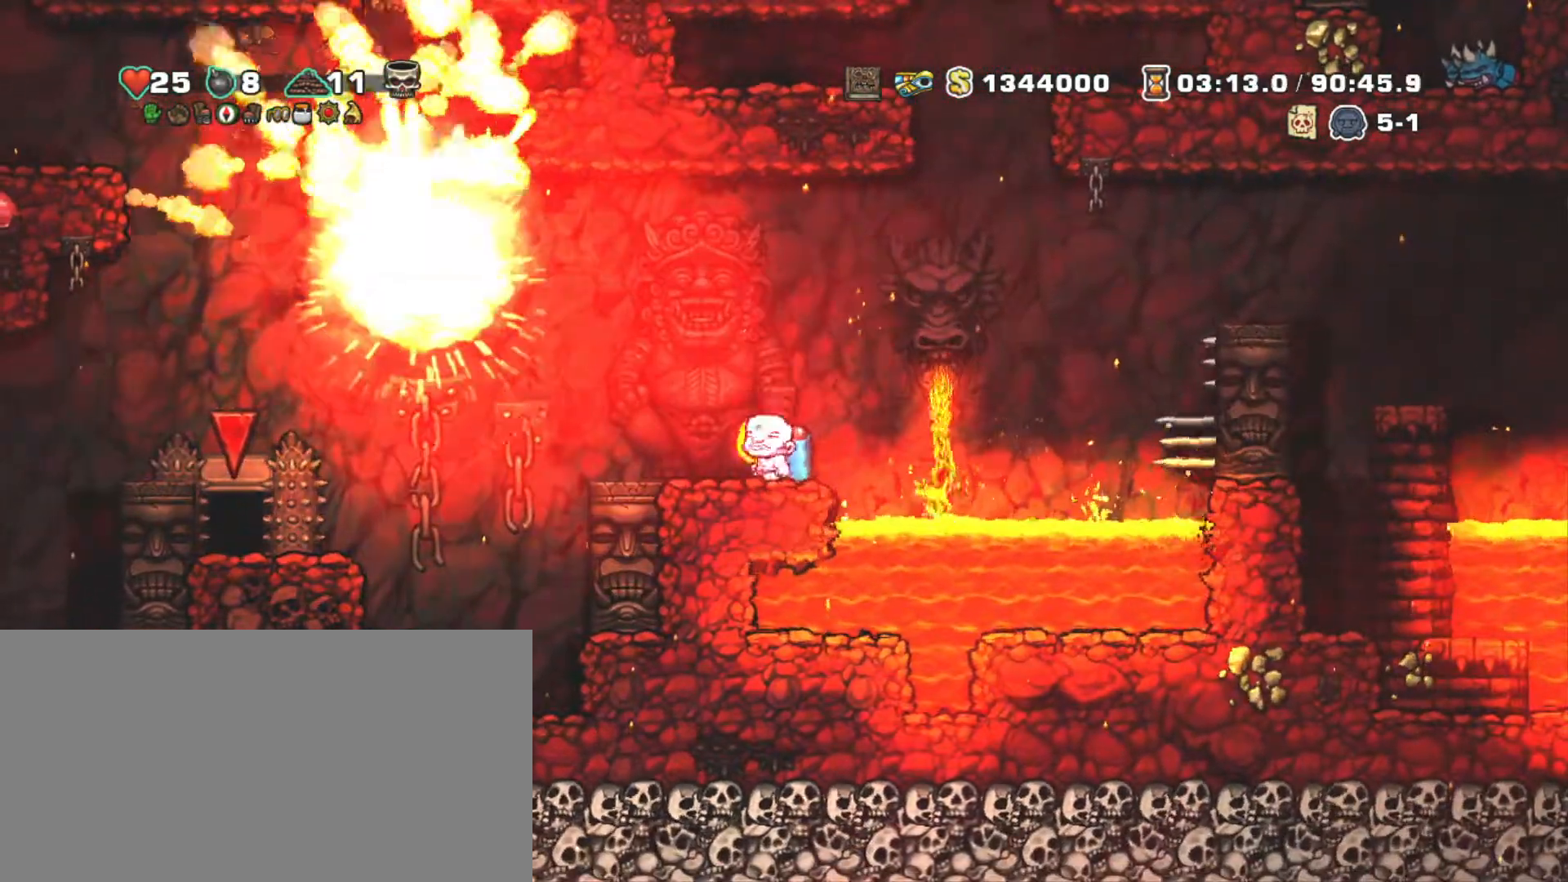
{"keys": ["shift"], "events": []}
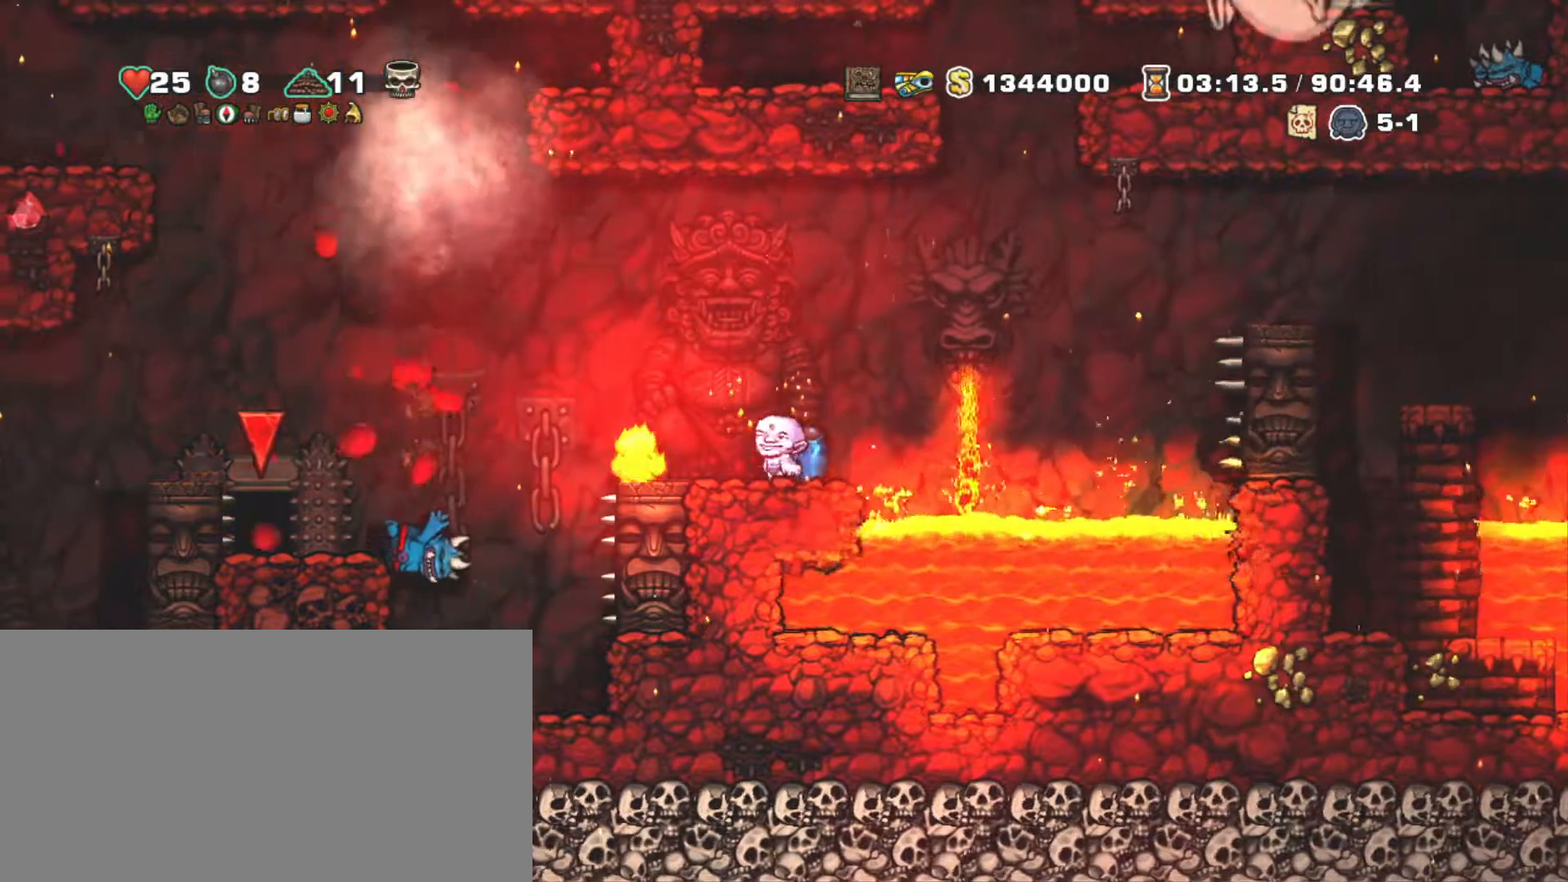
{"keys": ["left", "shift"], "events": [[467, "left", "down"]]}
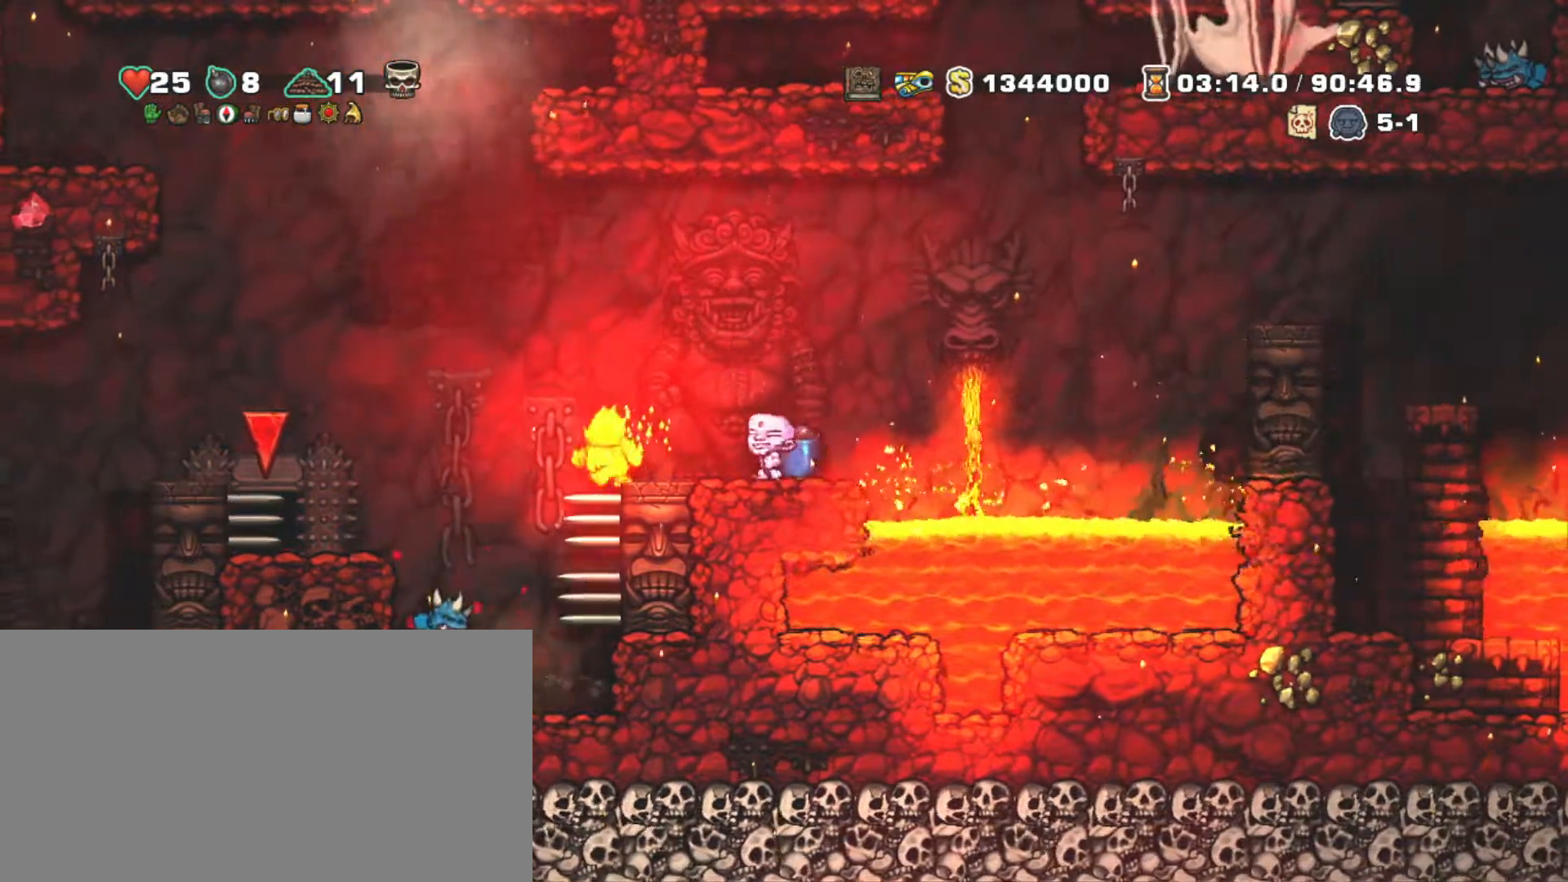
{"keys": ["shift"], "events": [[150, "z", "down"], [233, "z", "up"], [433, "left", "up"]]}
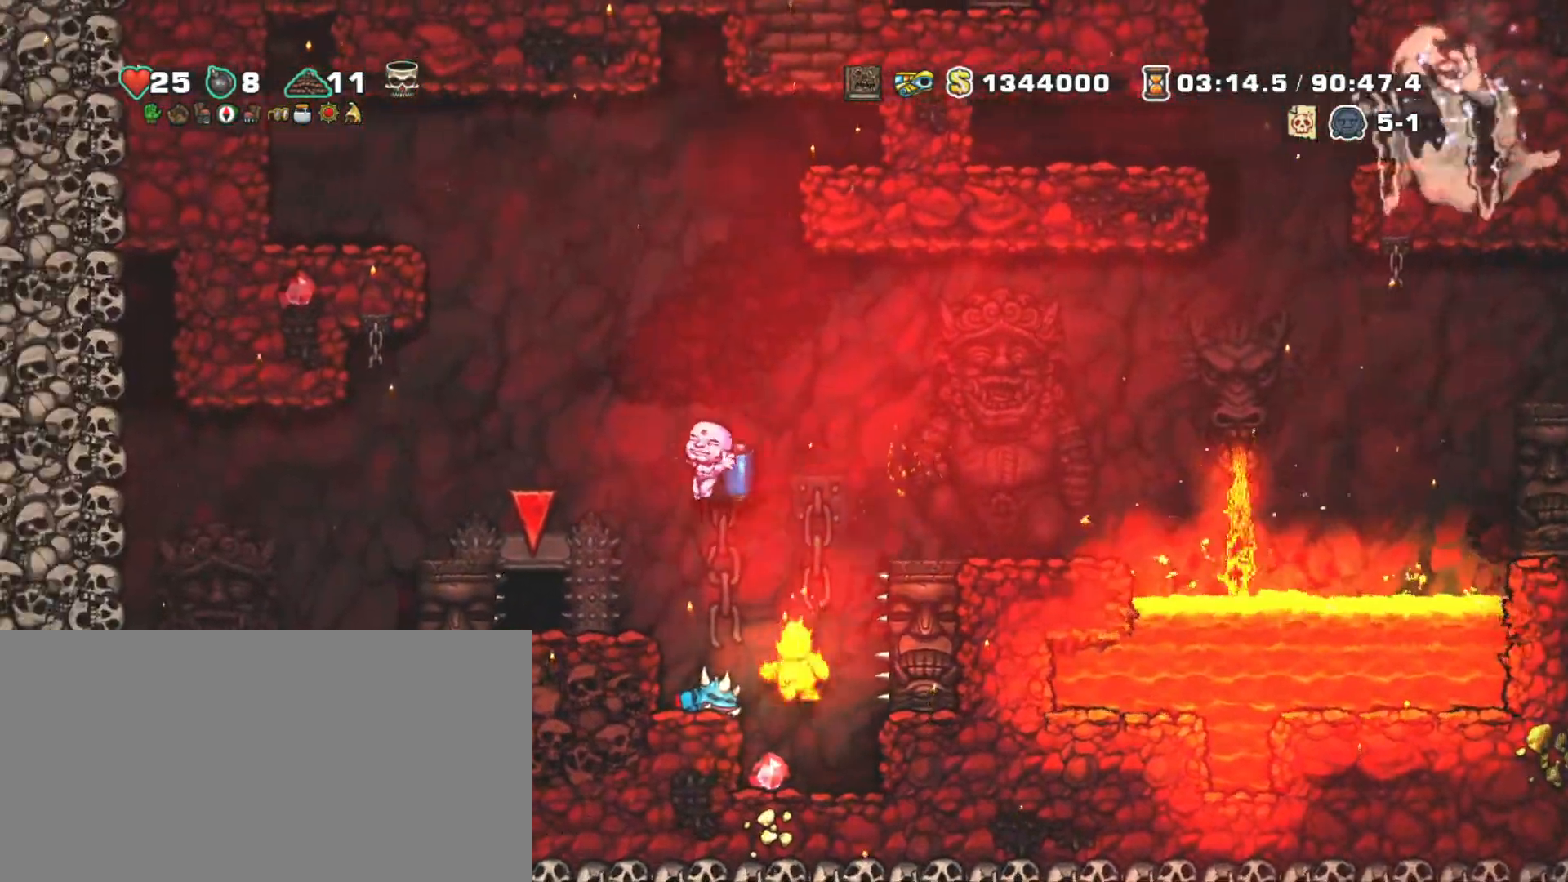
{"keys": ["shift", "z"], "events": [[317, "down", "down"], [400, "x", "down"], [450, "z", "down"], [483, "down", "up"], [483, "x", "up"]]}
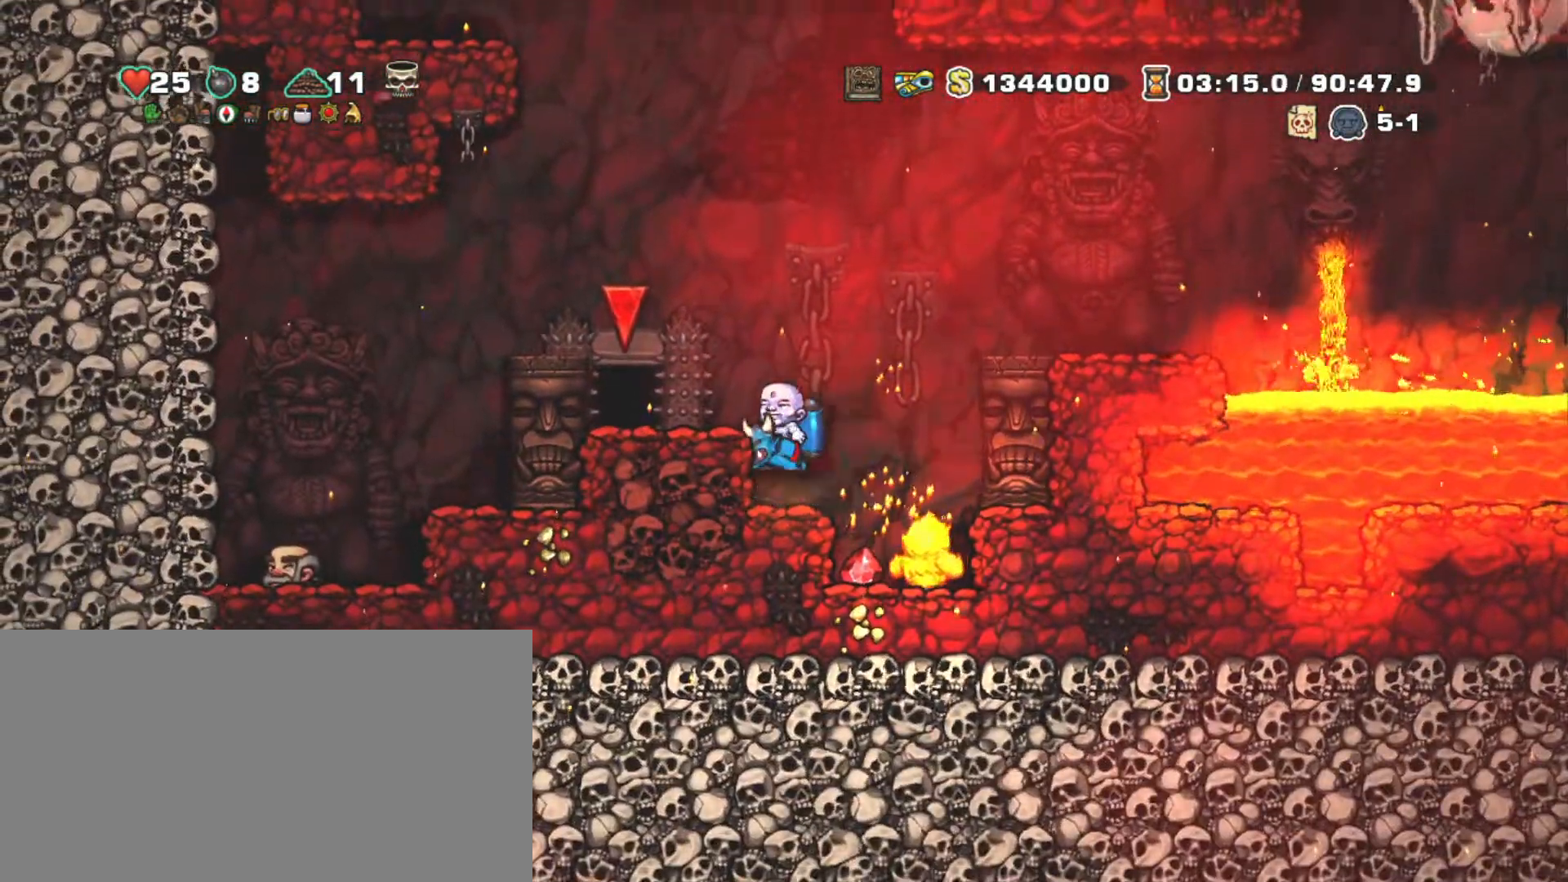
{"keys": ["left", "shift"], "events": [[33, "z", "up"], [83, "z", "down"], [133, "left", "down"], [367, "z", "up"]]}
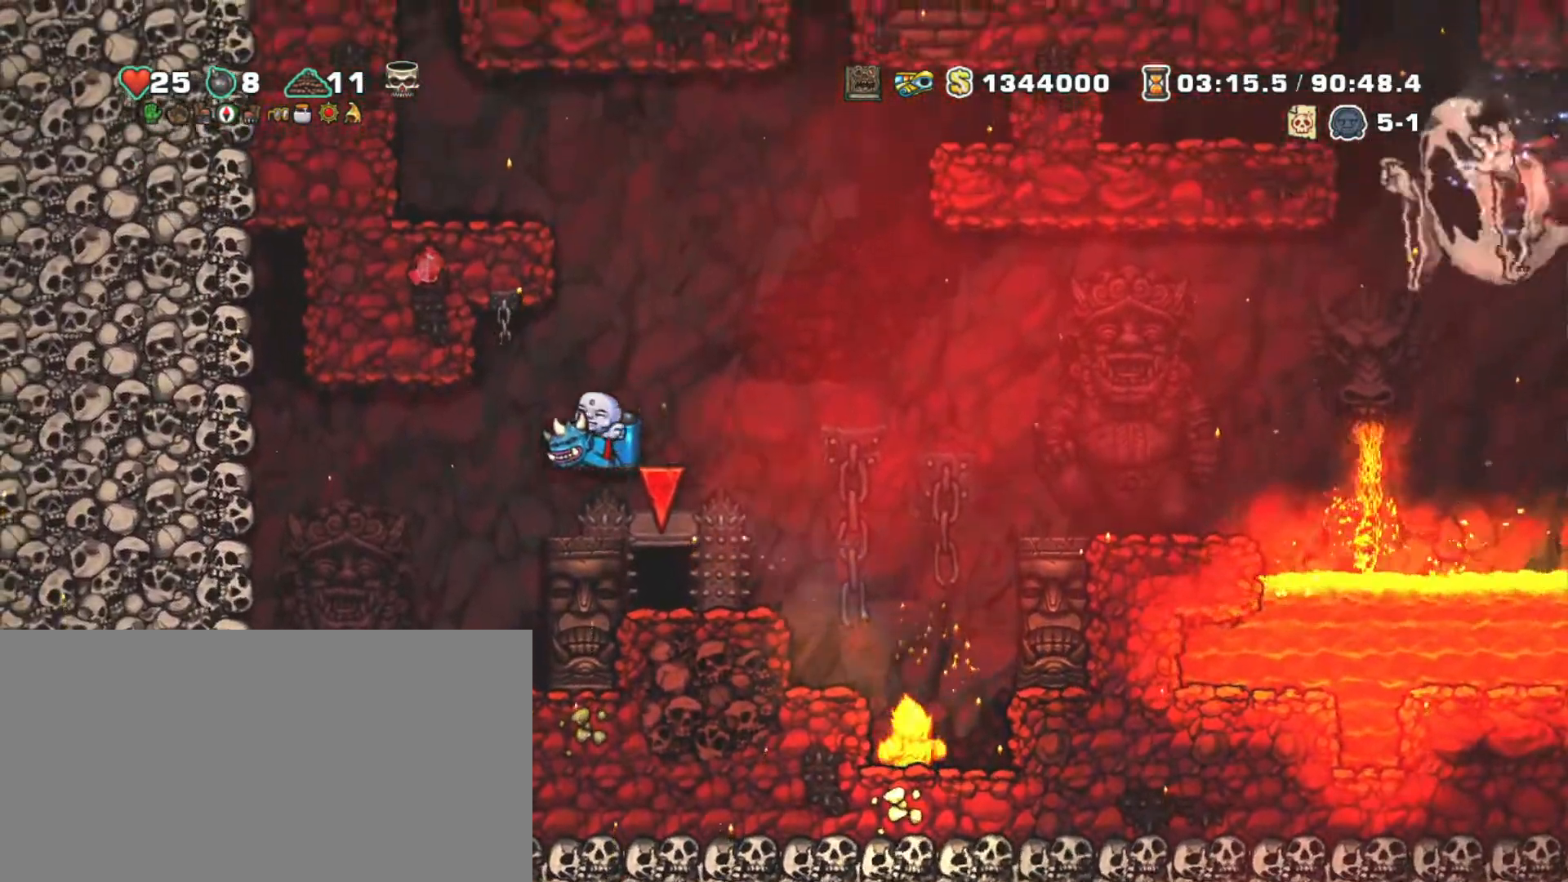
{"keys": ["shift"], "events": [[283, "left", "up"], [433, "left", "down"], [483, "left", "up"]]}
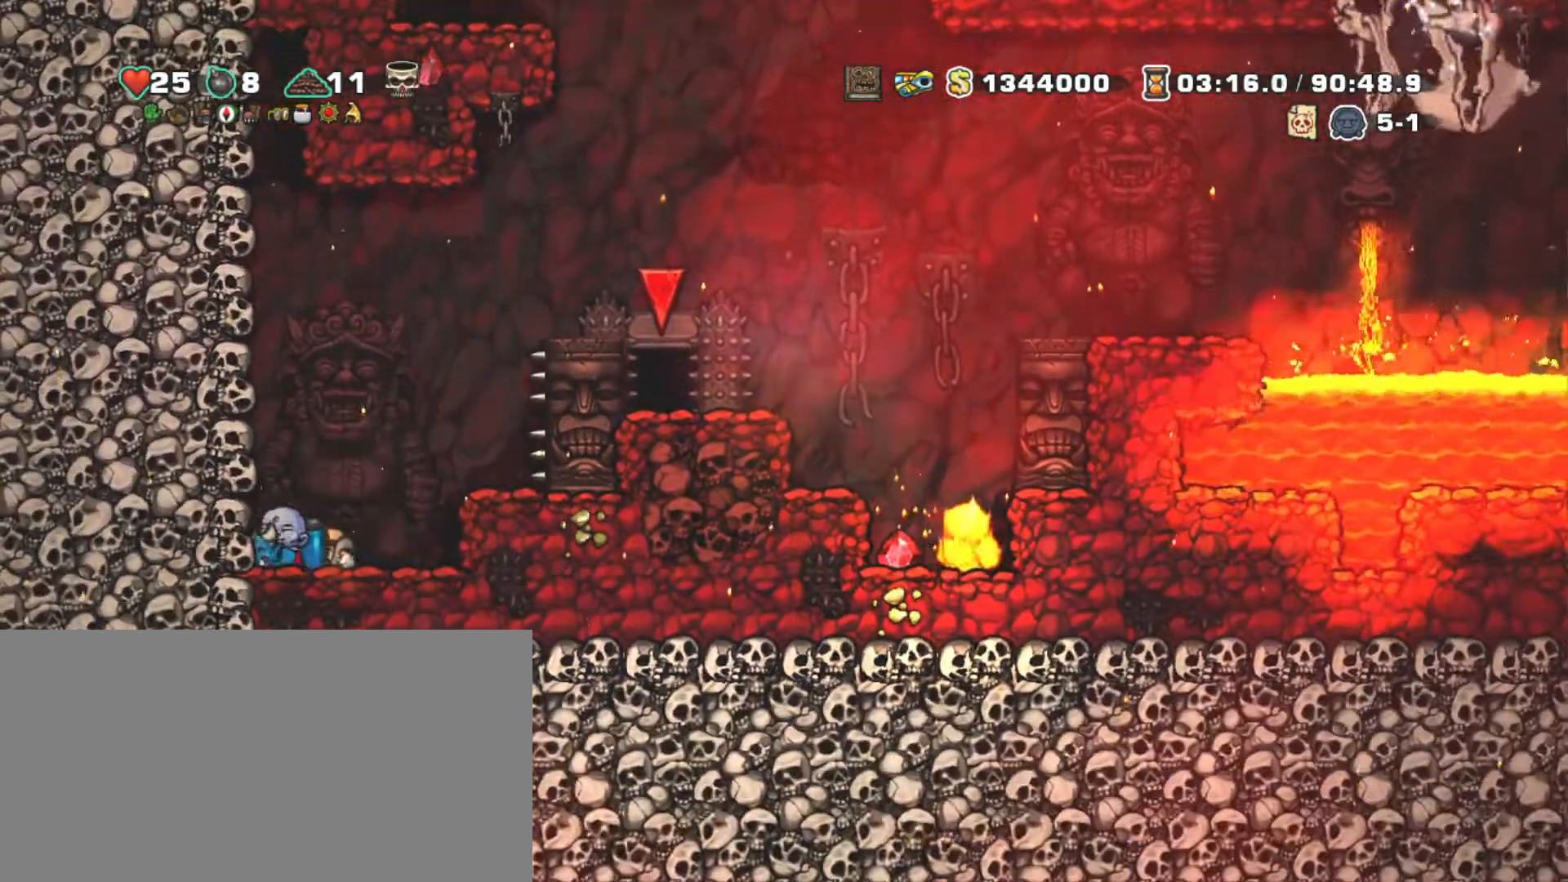
{"keys": ["left", "shift"], "events": [[67, "down", "down"], [67, "x", "down"], [167, "down", "up"], [167, "right", "down"], [167, "x", "up"], [250, "down", "down"], [350, "right", "up"], [350, "x", "down"], [400, "down", "up"], [450, "left", "down"], [450, "x", "up"]]}
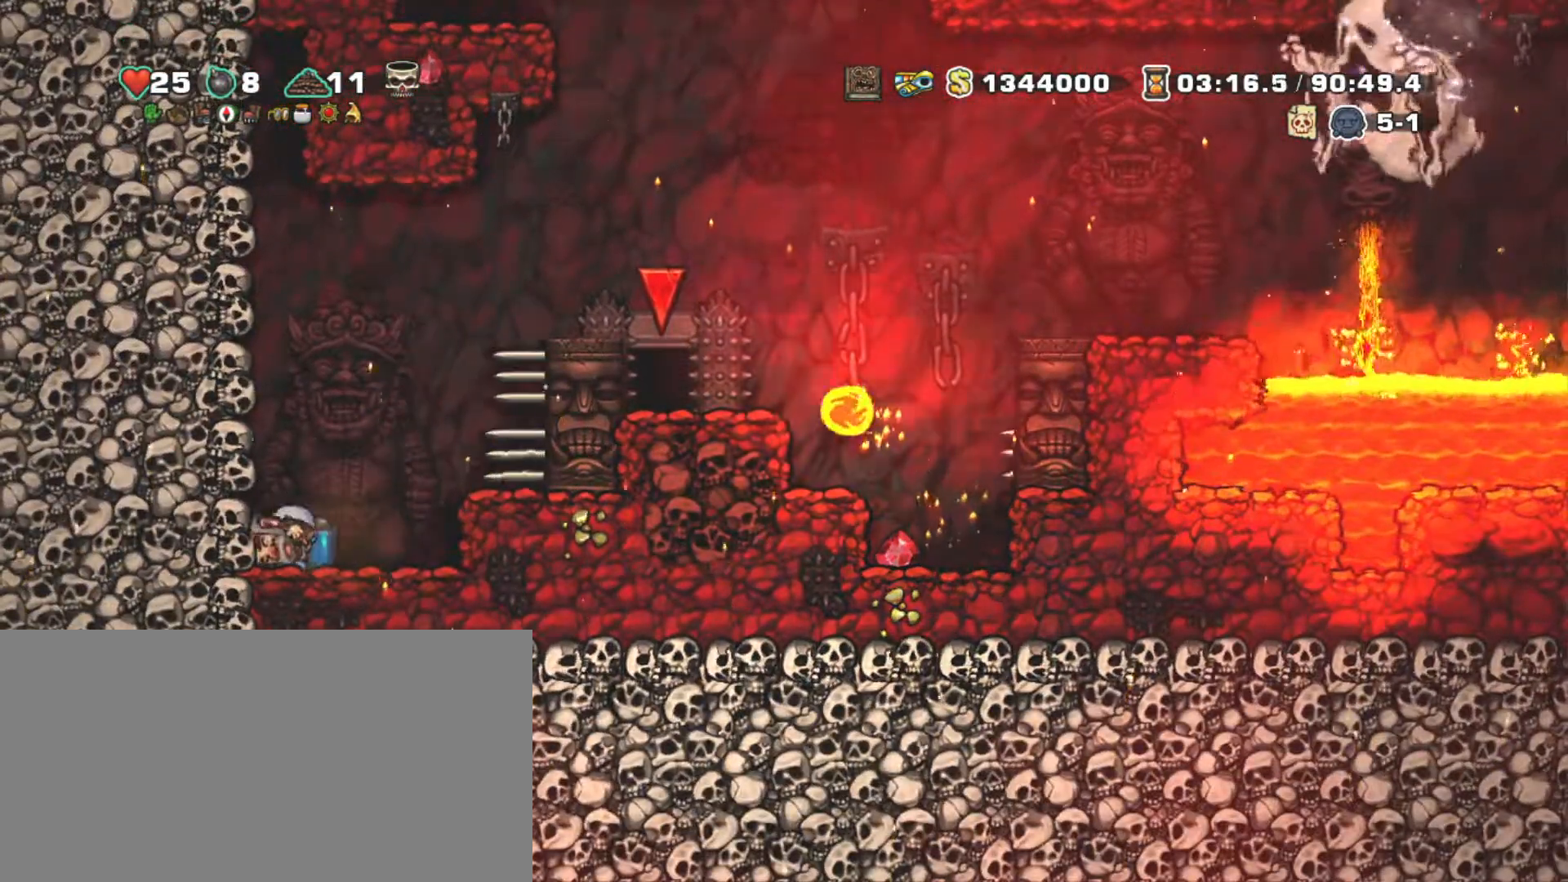
{"keys": ["right"], "events": [[83, "down", "down"], [83, "left", "up"], [133, "x", "down"], [183, "down", "up"], [183, "x", "up"], [233, "right", "down"], [233, "shift", "up"]]}
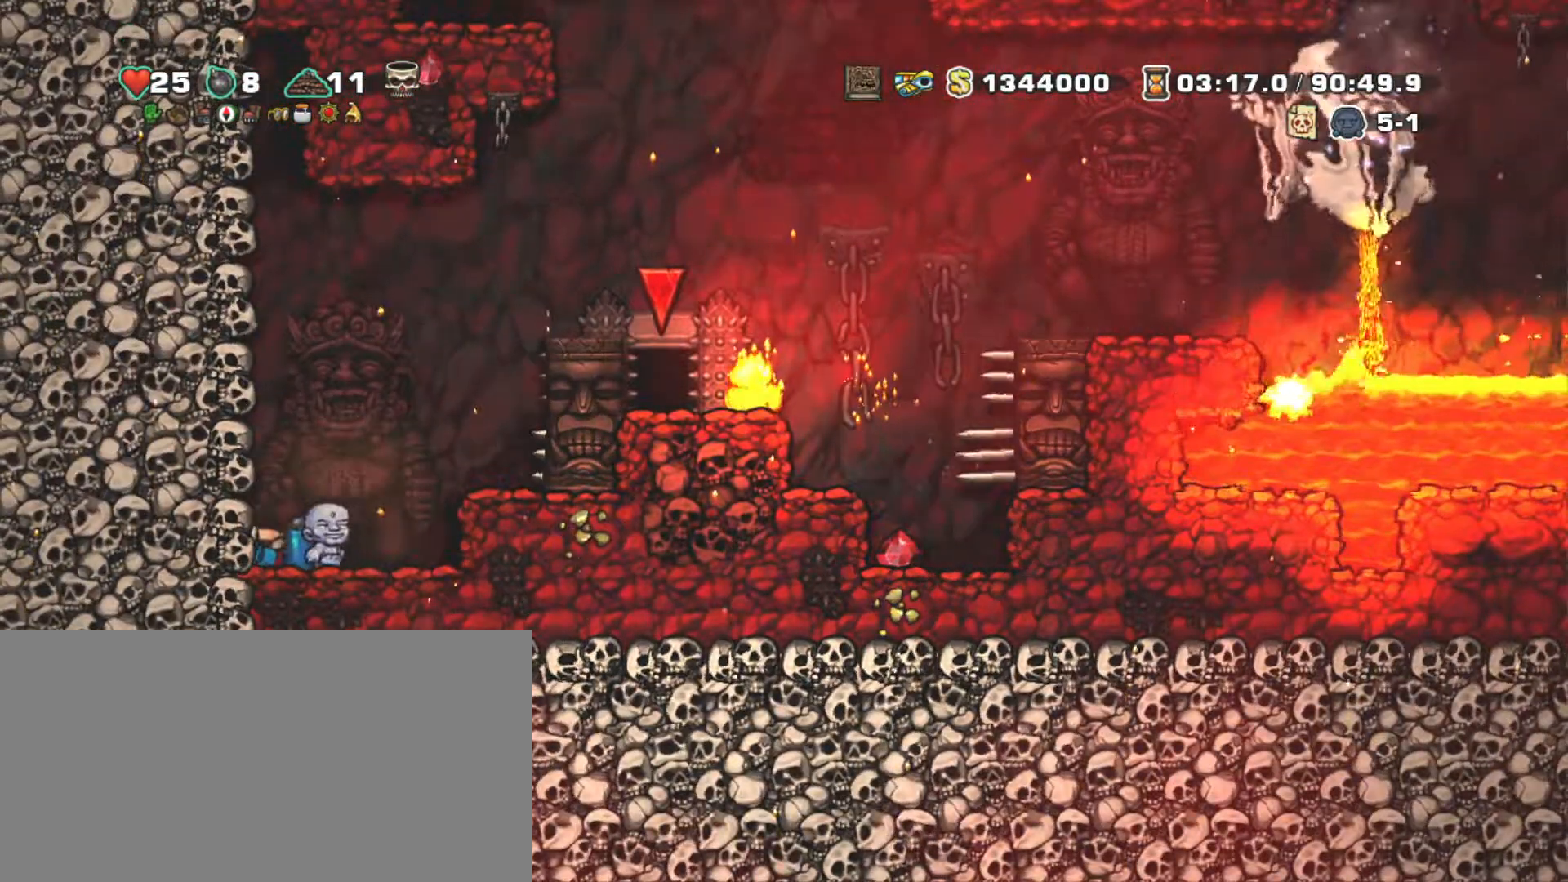
{"keys": [], "events": [[100, "right", "up"]]}
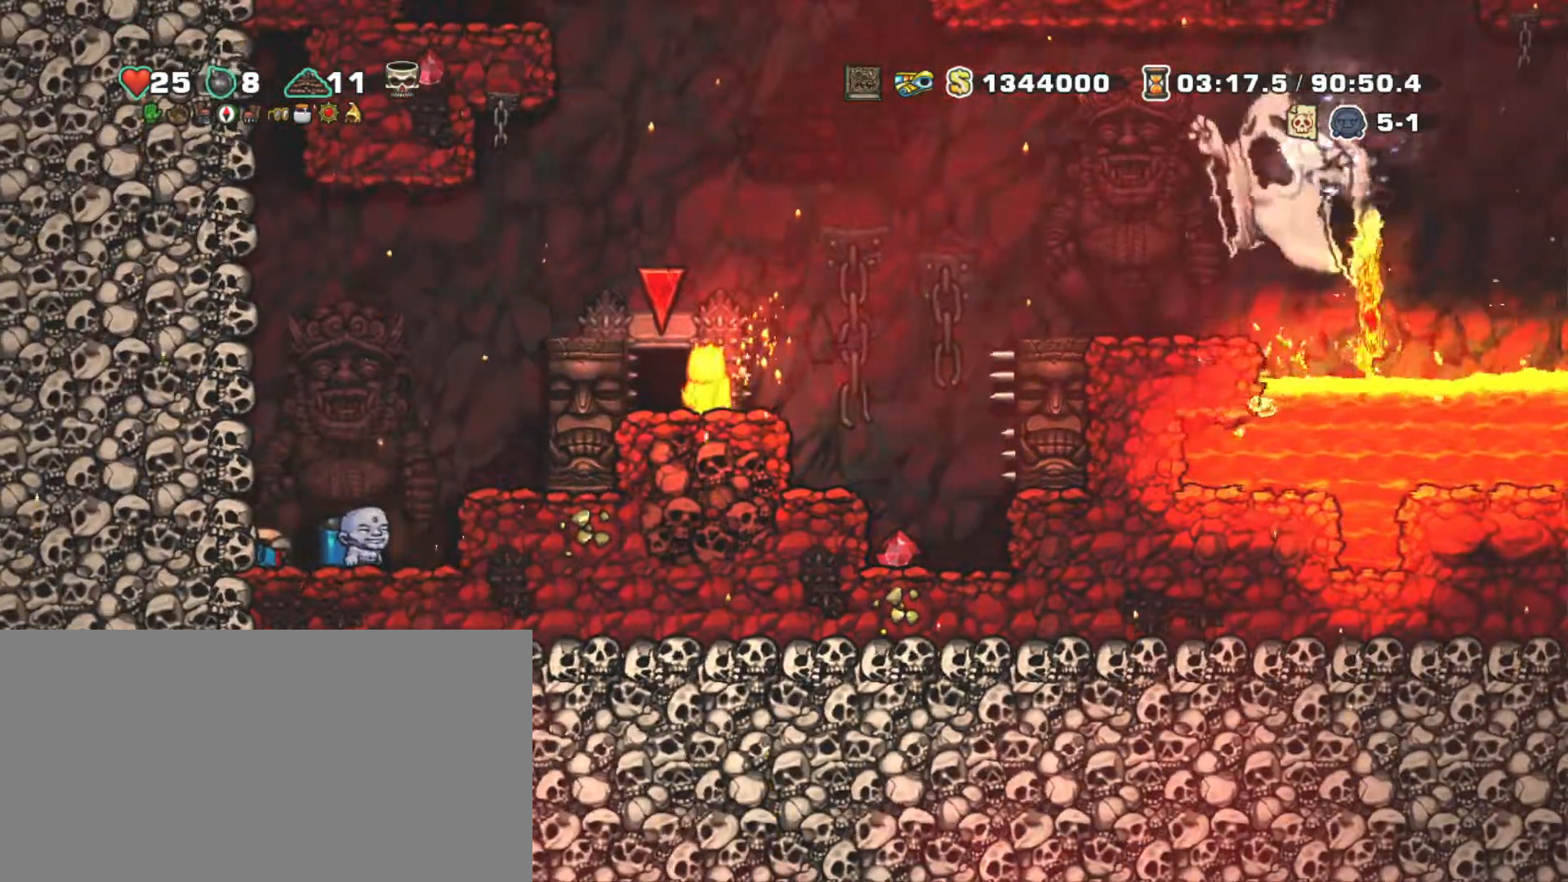
{"keys": [], "events": []}
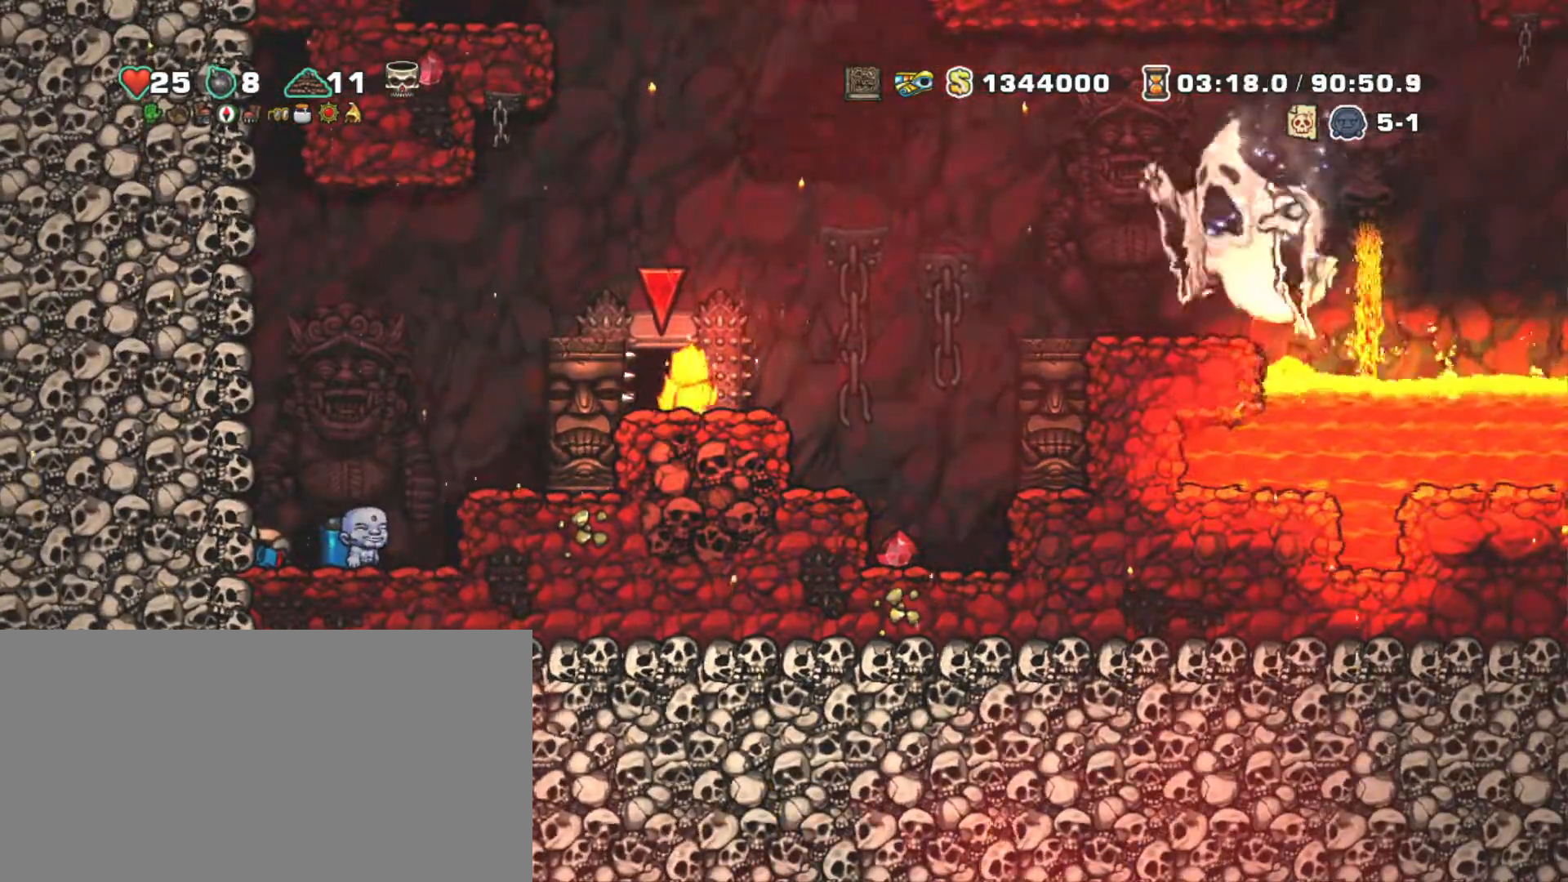
{"keys": [], "events": []}
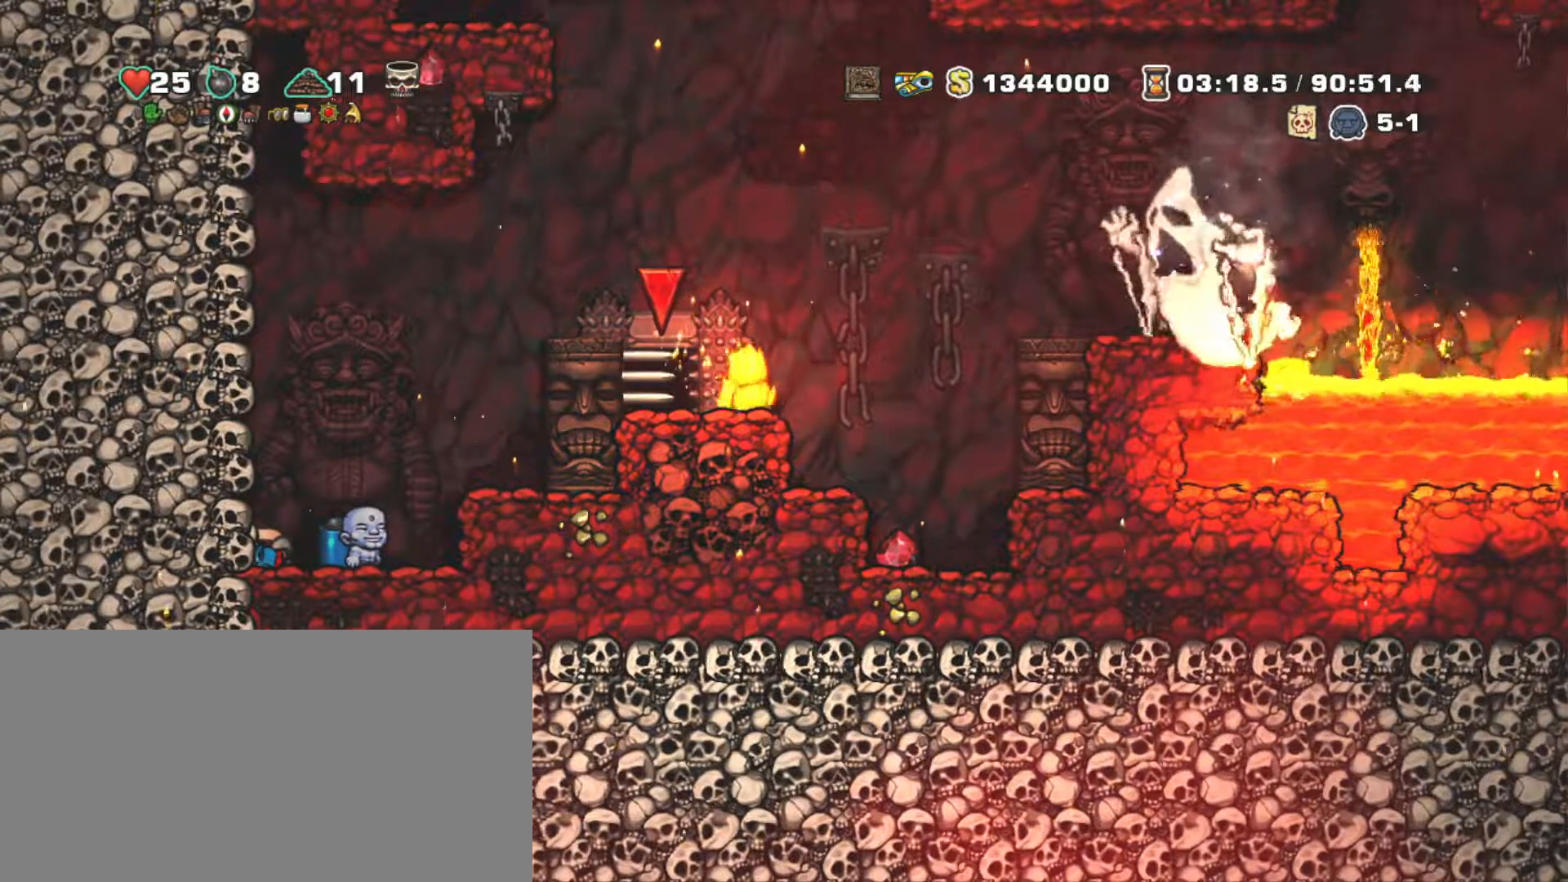
{"keys": [], "events": []}
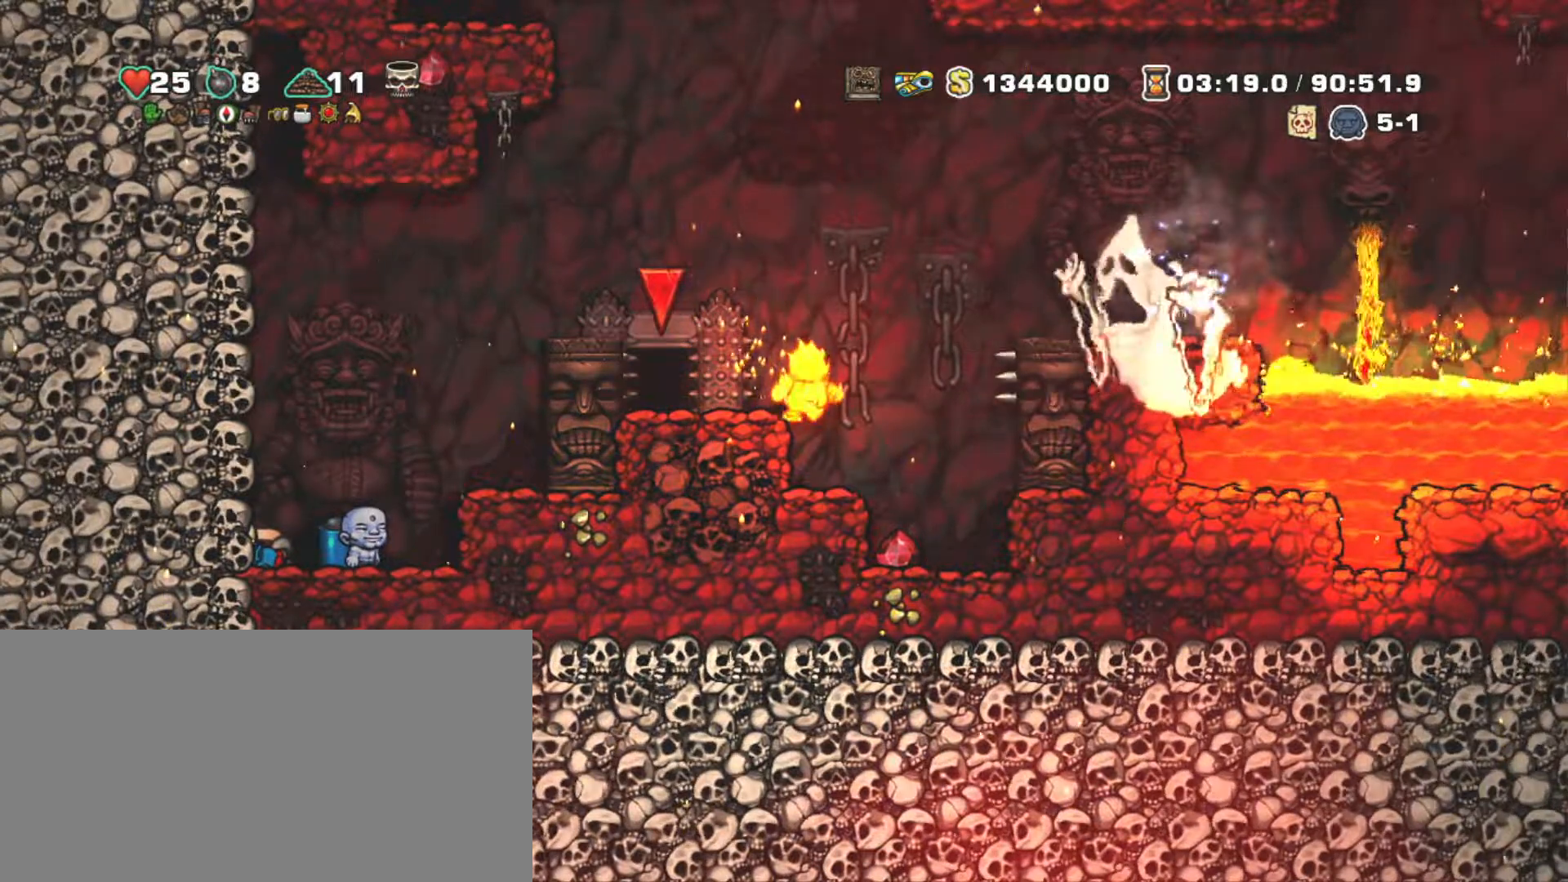
{"keys": [], "events": []}
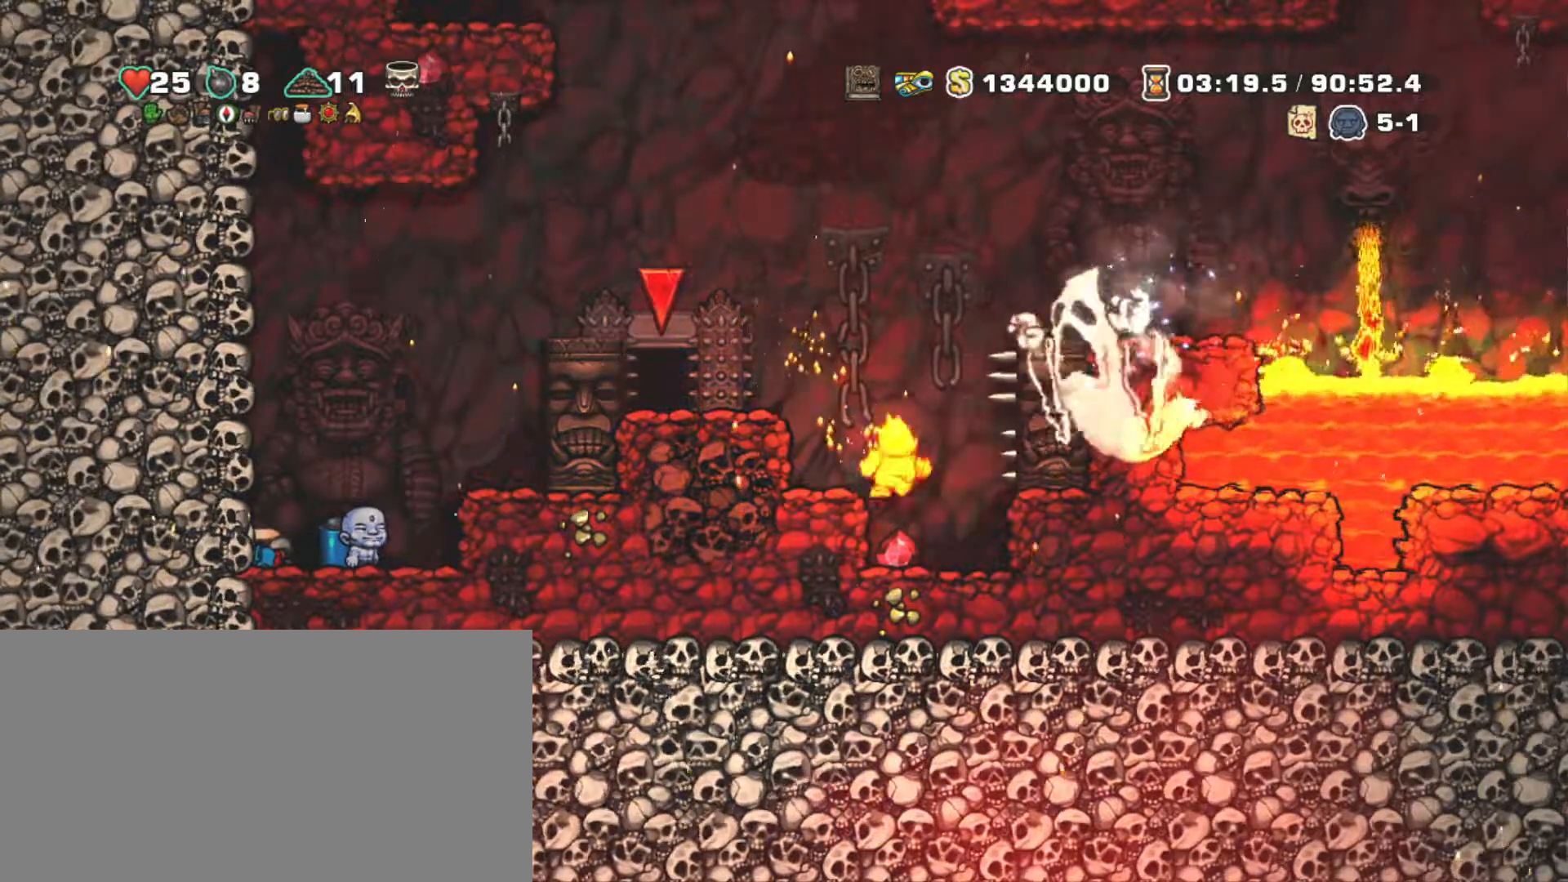
{"keys": [], "events": []}
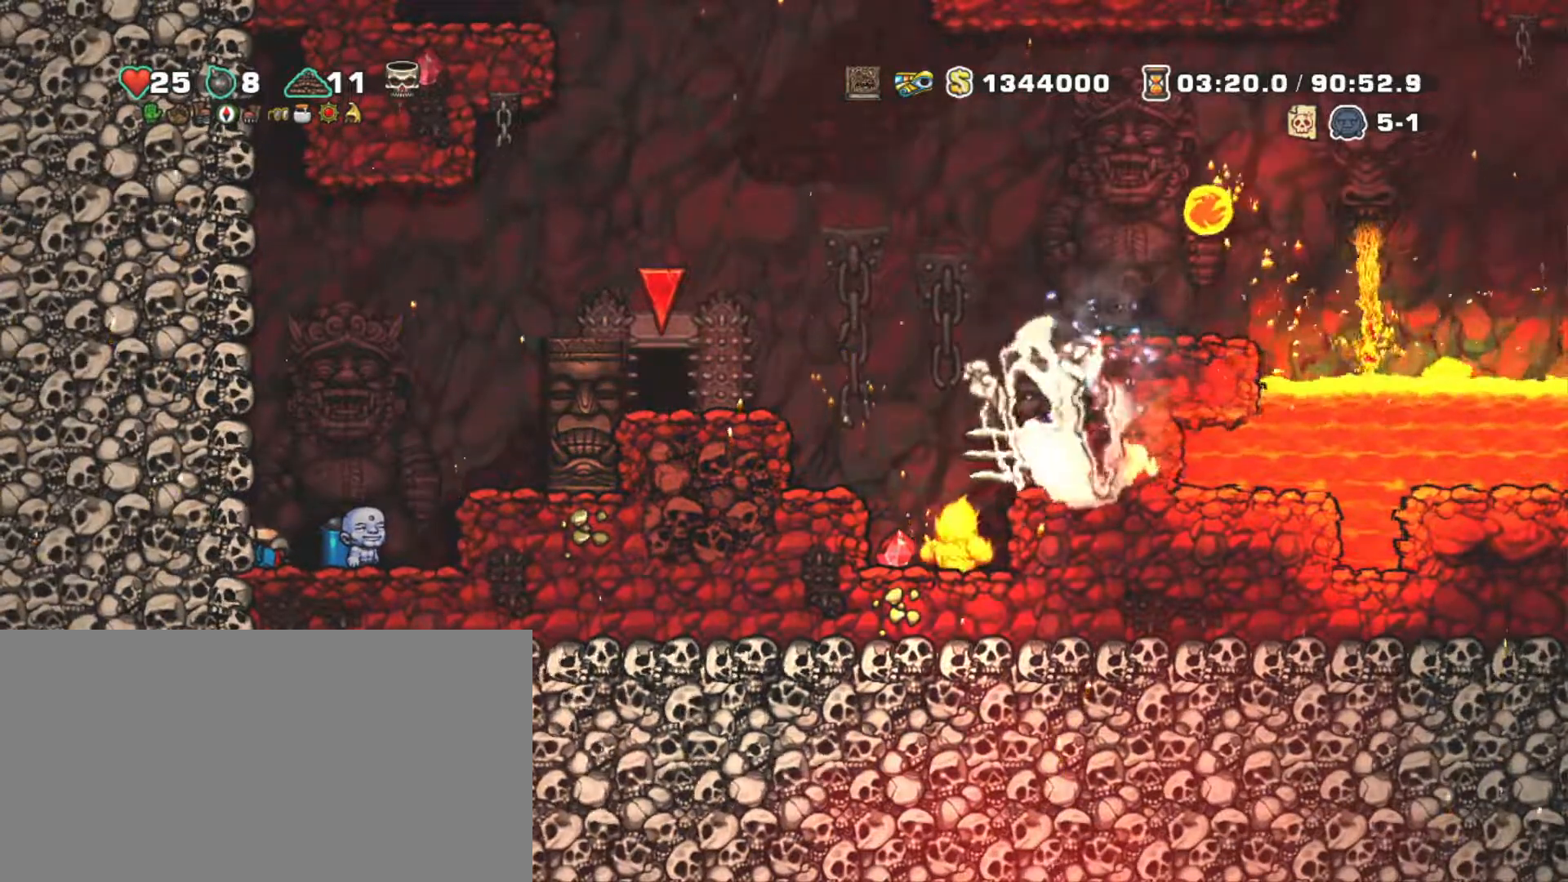
{"keys": [], "events": []}
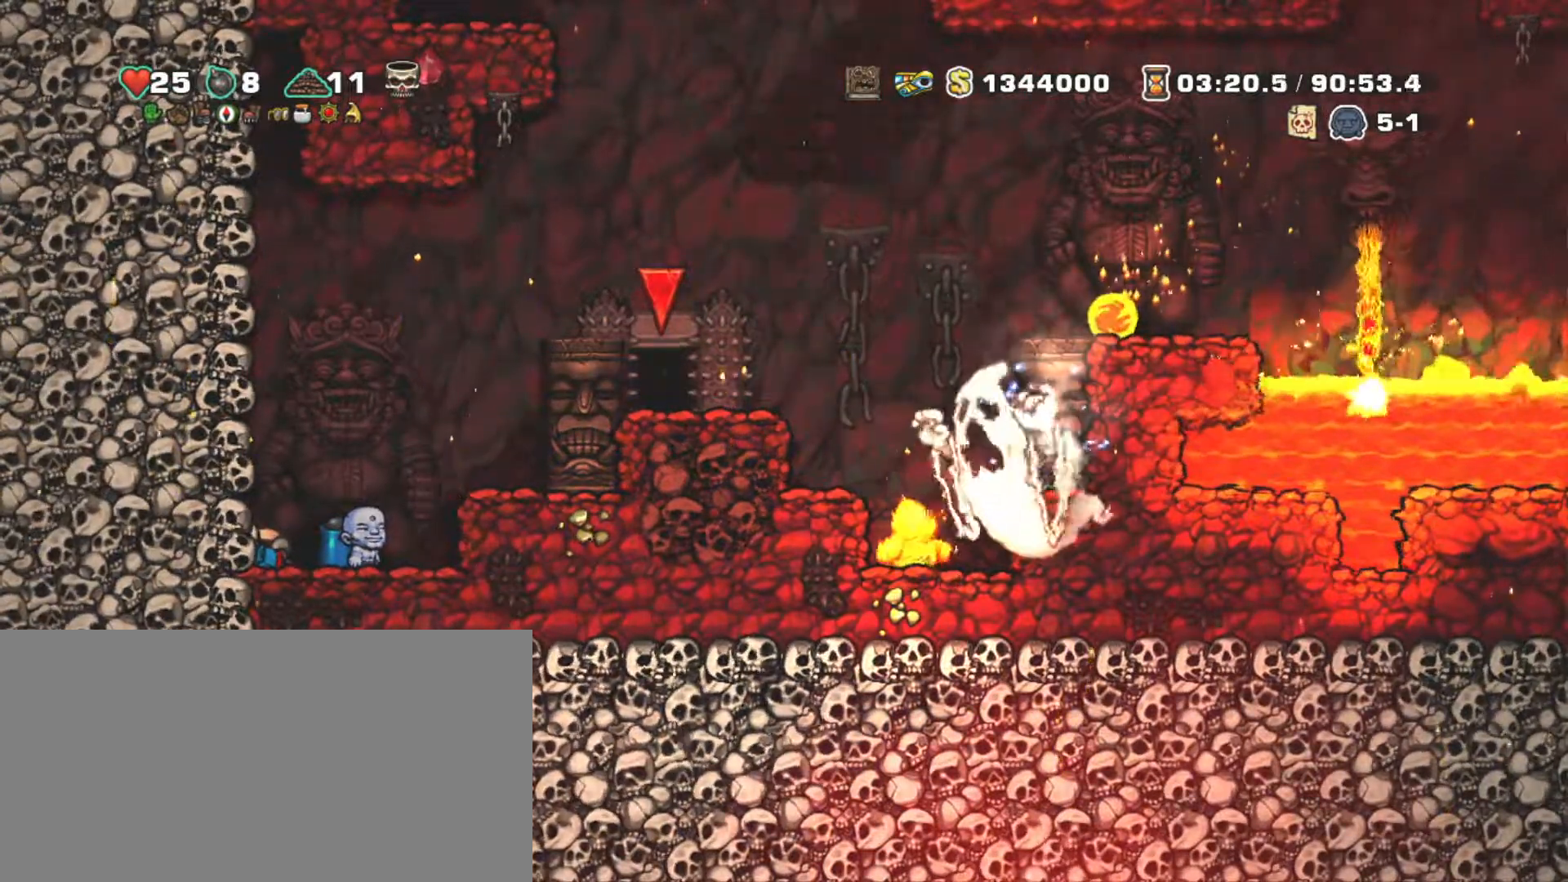
{"keys": [], "events": []}
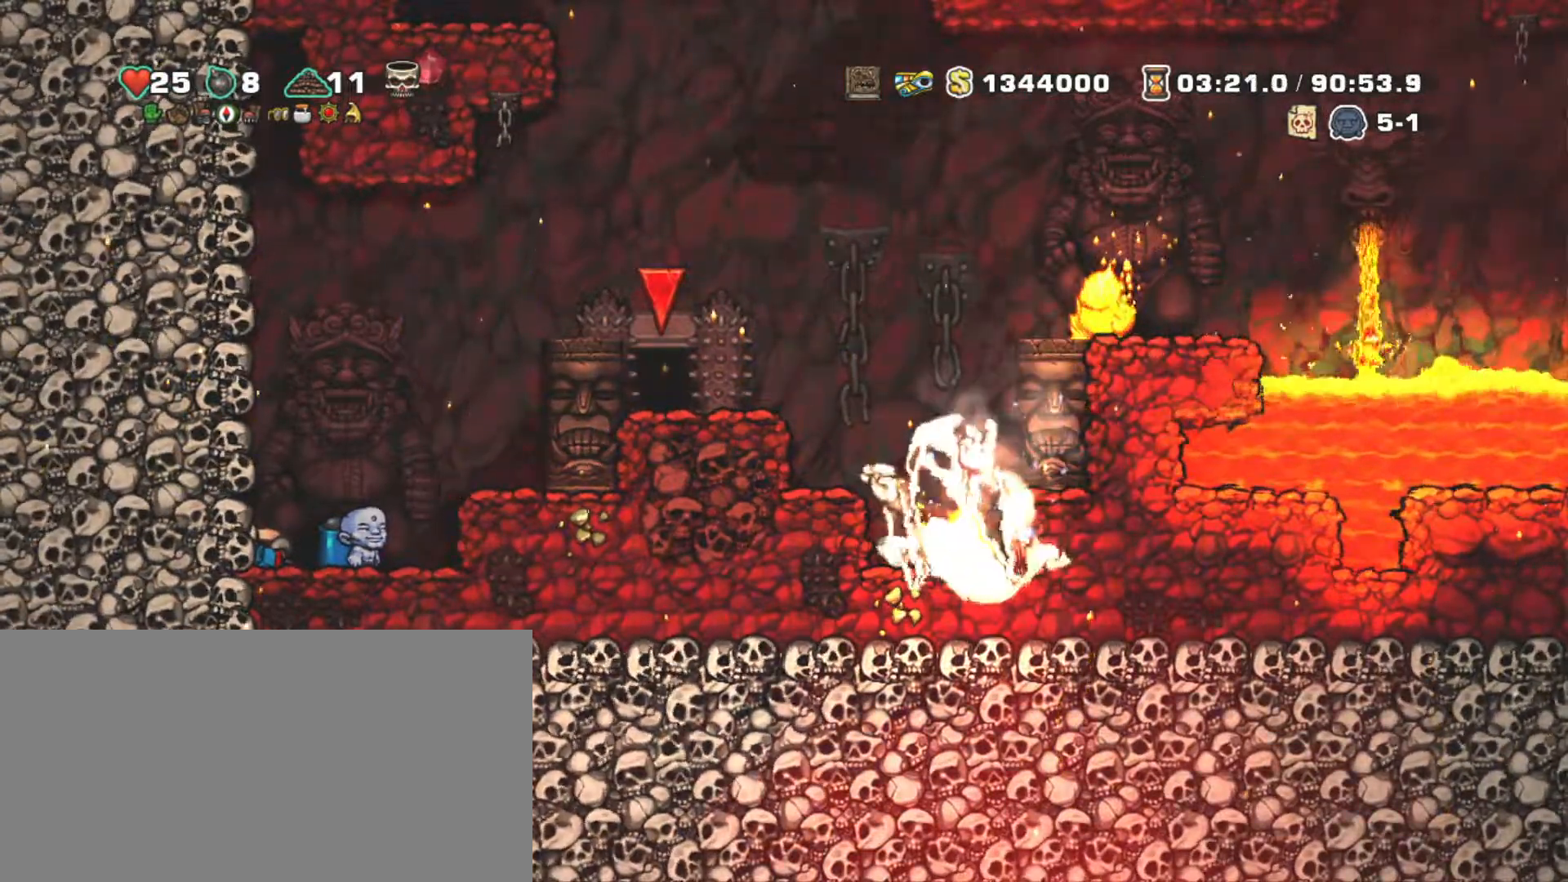
{"keys": [], "events": []}
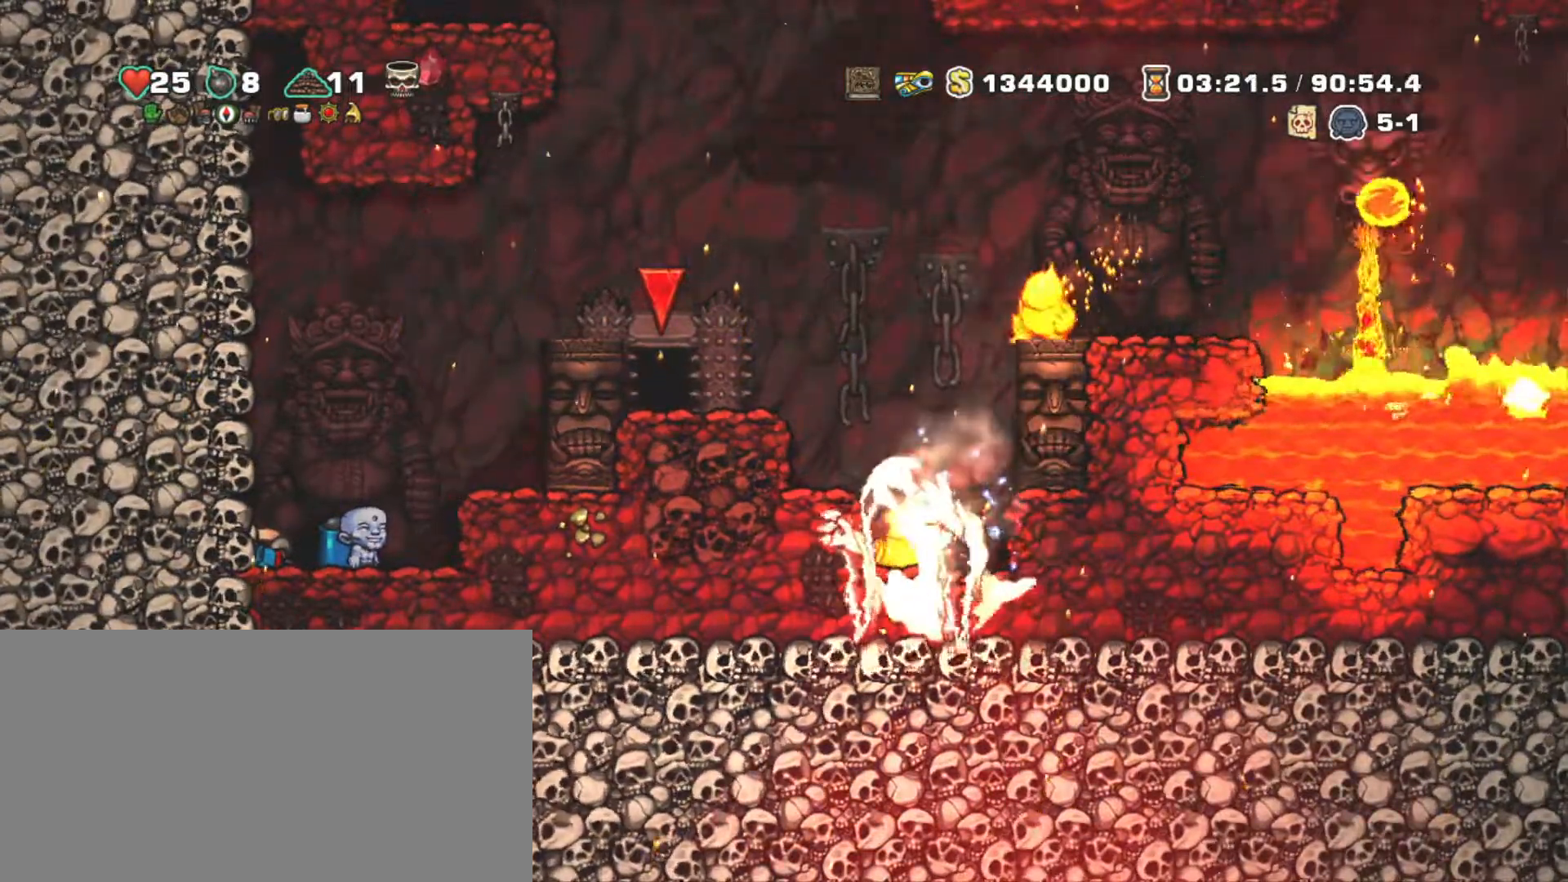
{"keys": ["left", "shift"], "events": [[50, "shift", "down"], [433, "left", "down"]]}
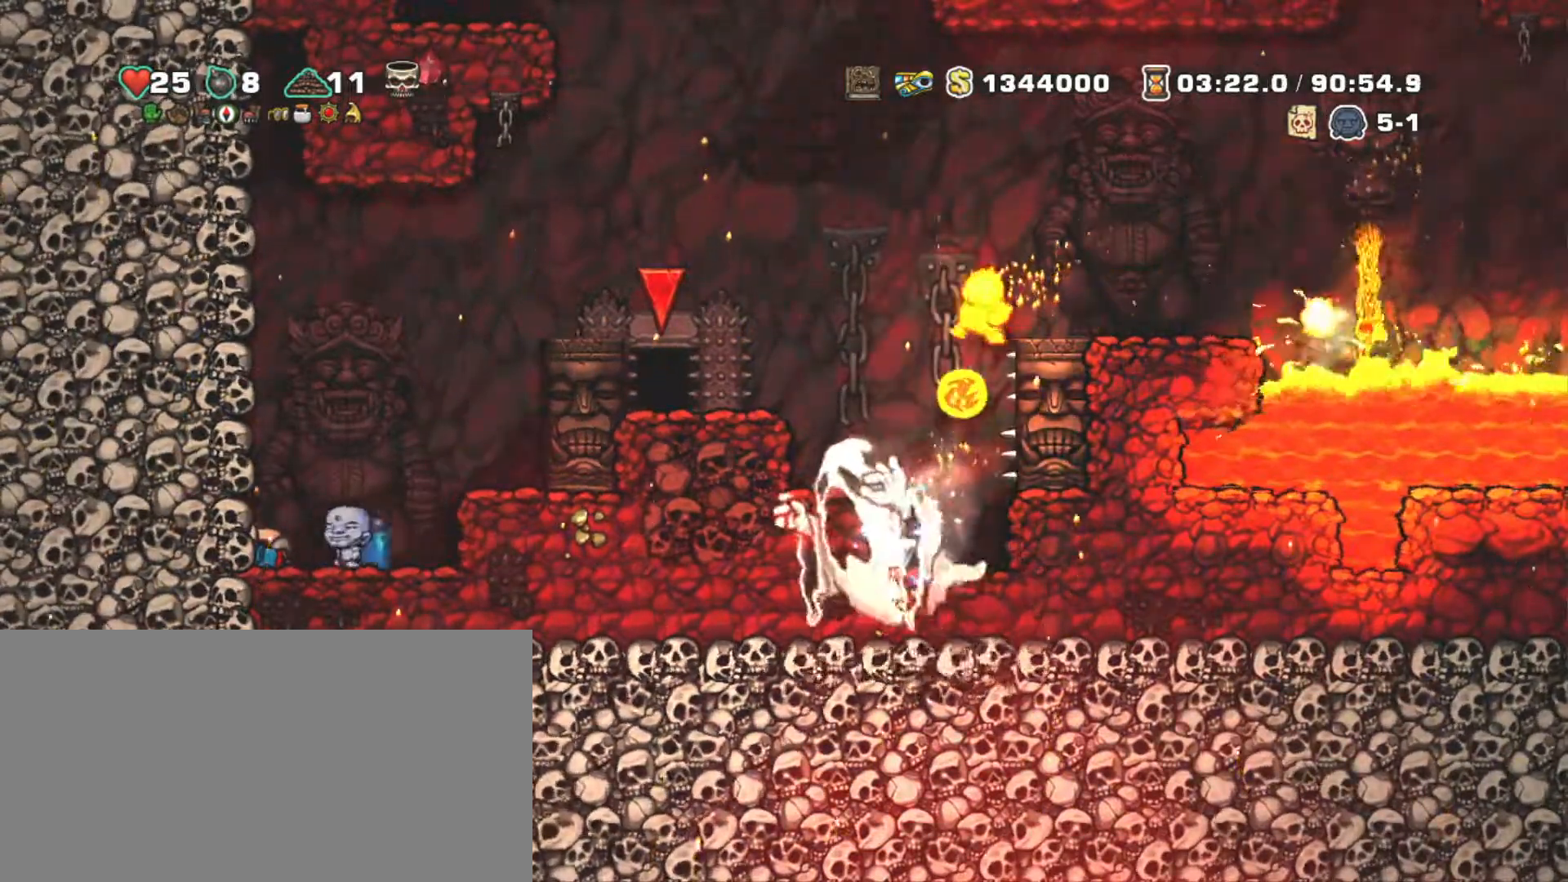
{"keys": ["right", "shift", "x"], "events": [[17, "right", "down"], [67, "left", "up"], [117, "right", "up"], [400, "x", "down"], [450, "right", "down"]]}
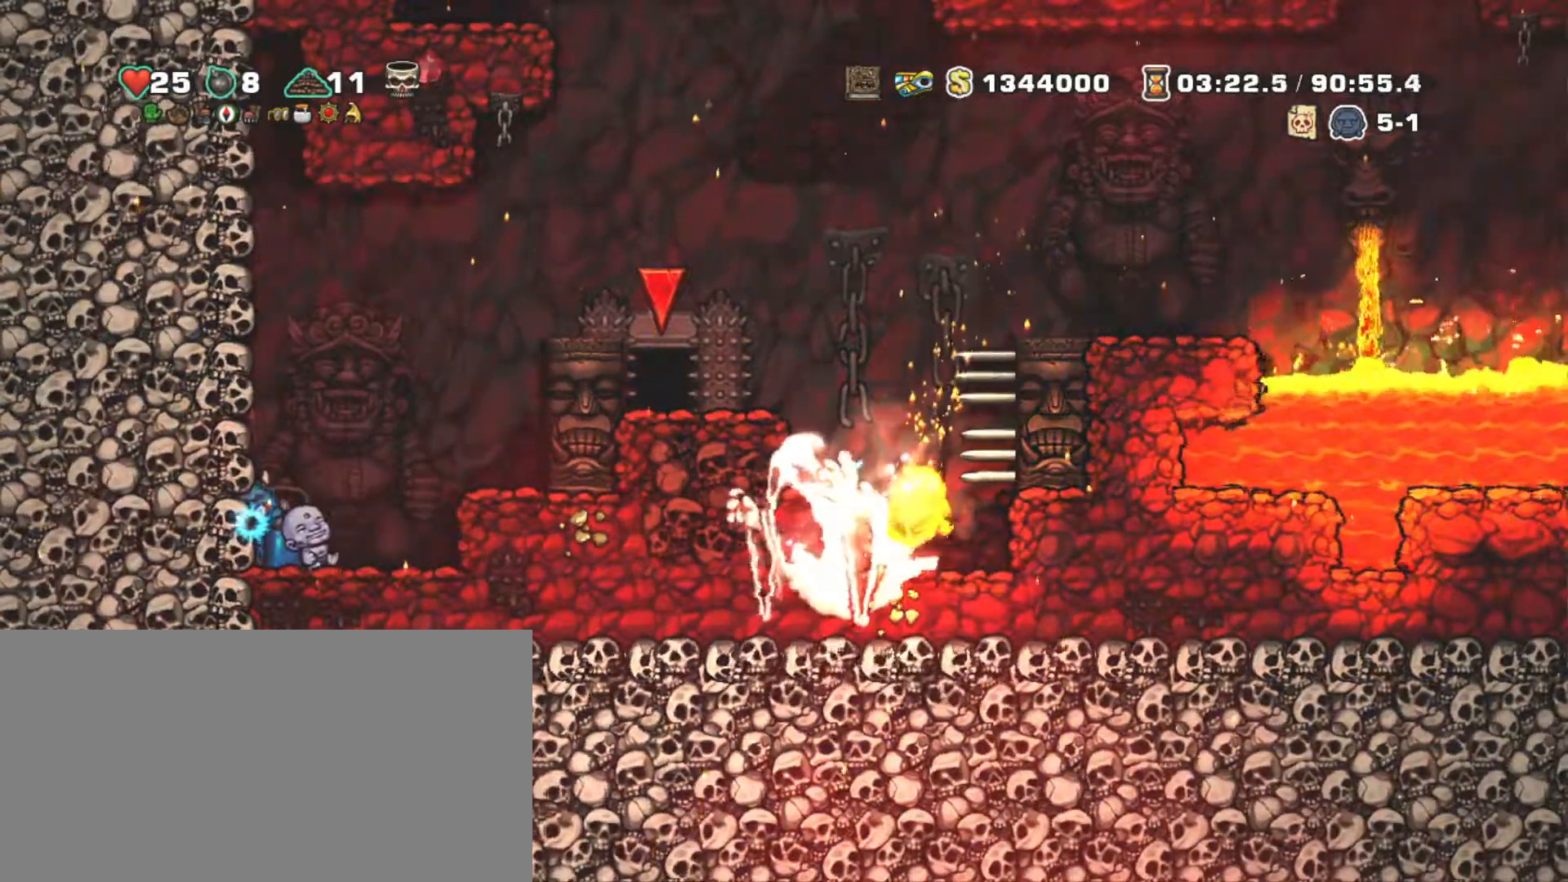
{"keys": ["left", "shift", "x"], "events": [[50, "right", "up"], [50, "x", "up"], [417, "x", "down"], [500, "left", "down"]]}
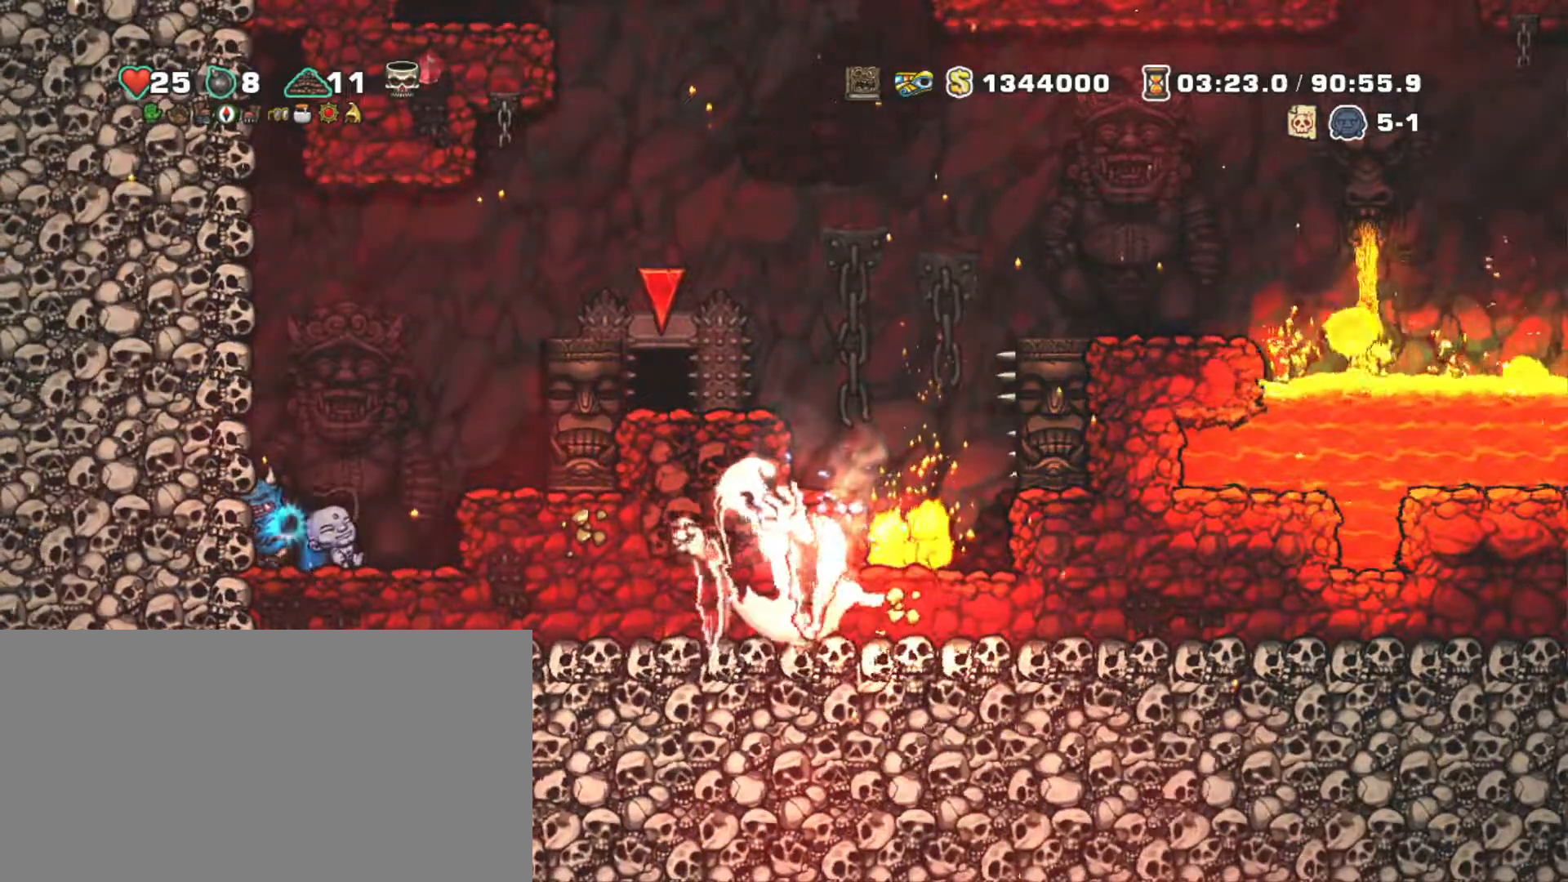
{"keys": ["shift"], "events": [[50, "x", "up"], [200, "left", "up"], [200, "right", "down"], [300, "right", "up"]]}
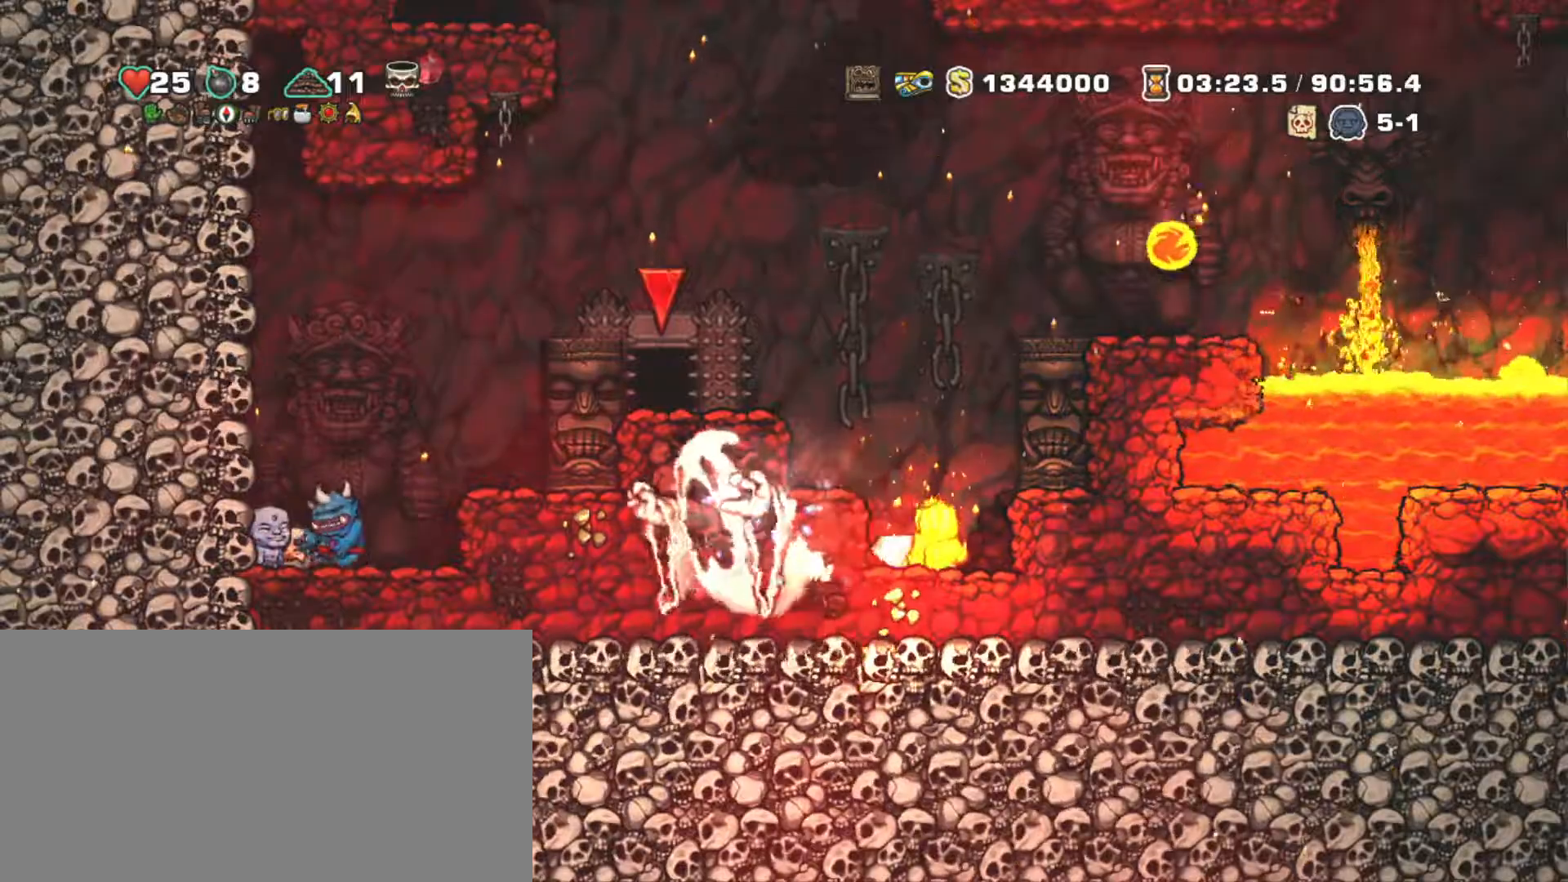
{"keys": ["shift"], "events": []}
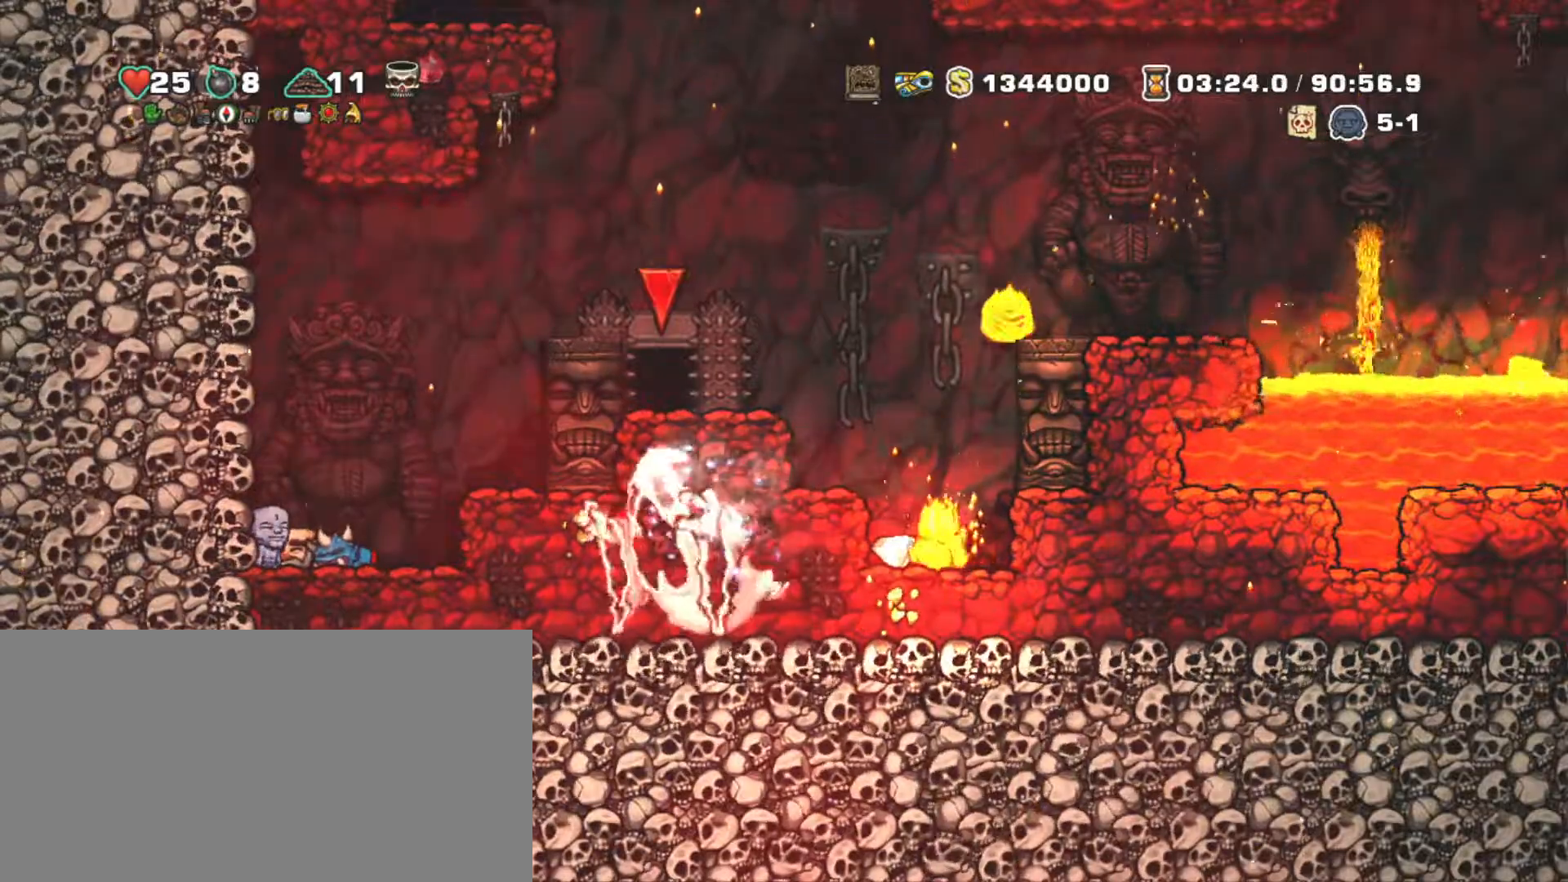
{"keys": ["shift"], "events": []}
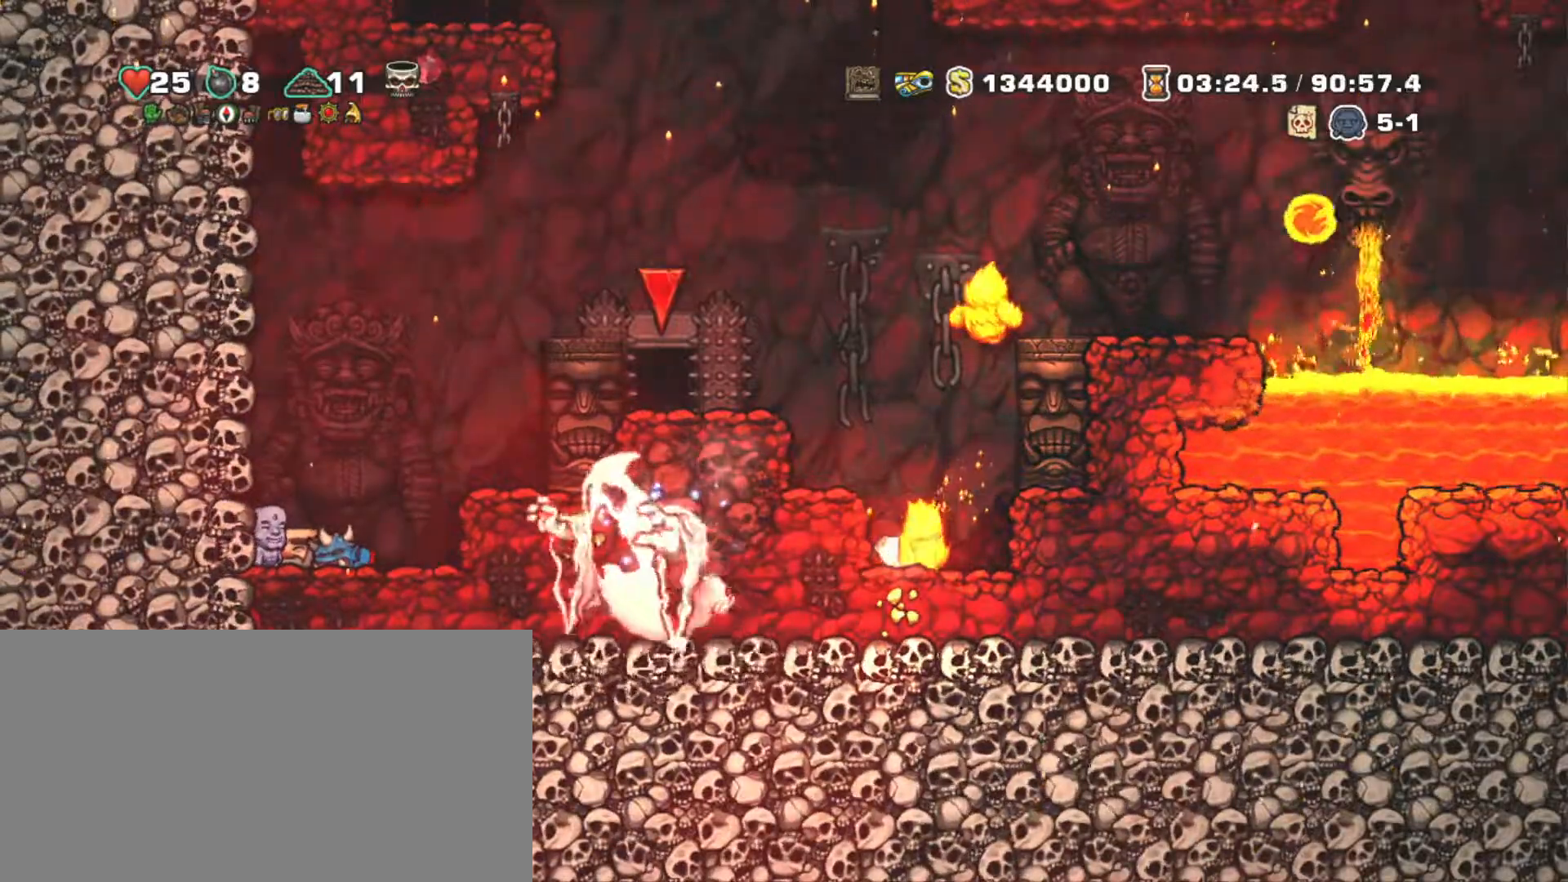
{"keys": ["shift"], "events": []}
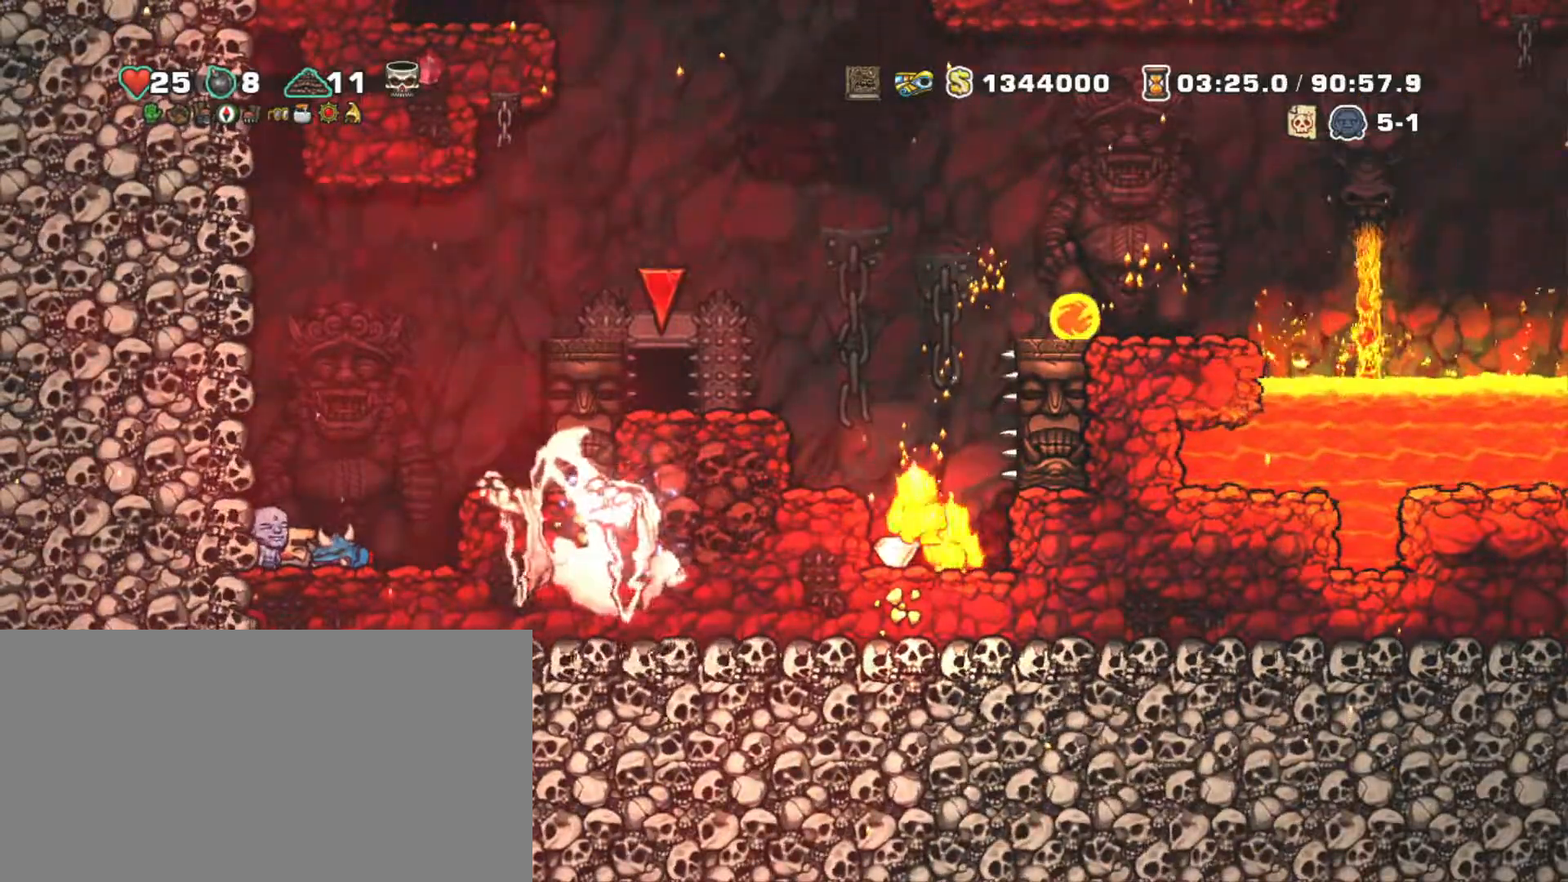
{"keys": ["right", "shift", "z"], "events": [[167, "z", "down"], [250, "right", "down"], [250, "z", "up"], [350, "right", "up"], [350, "z", "down"], [400, "right", "down"]]}
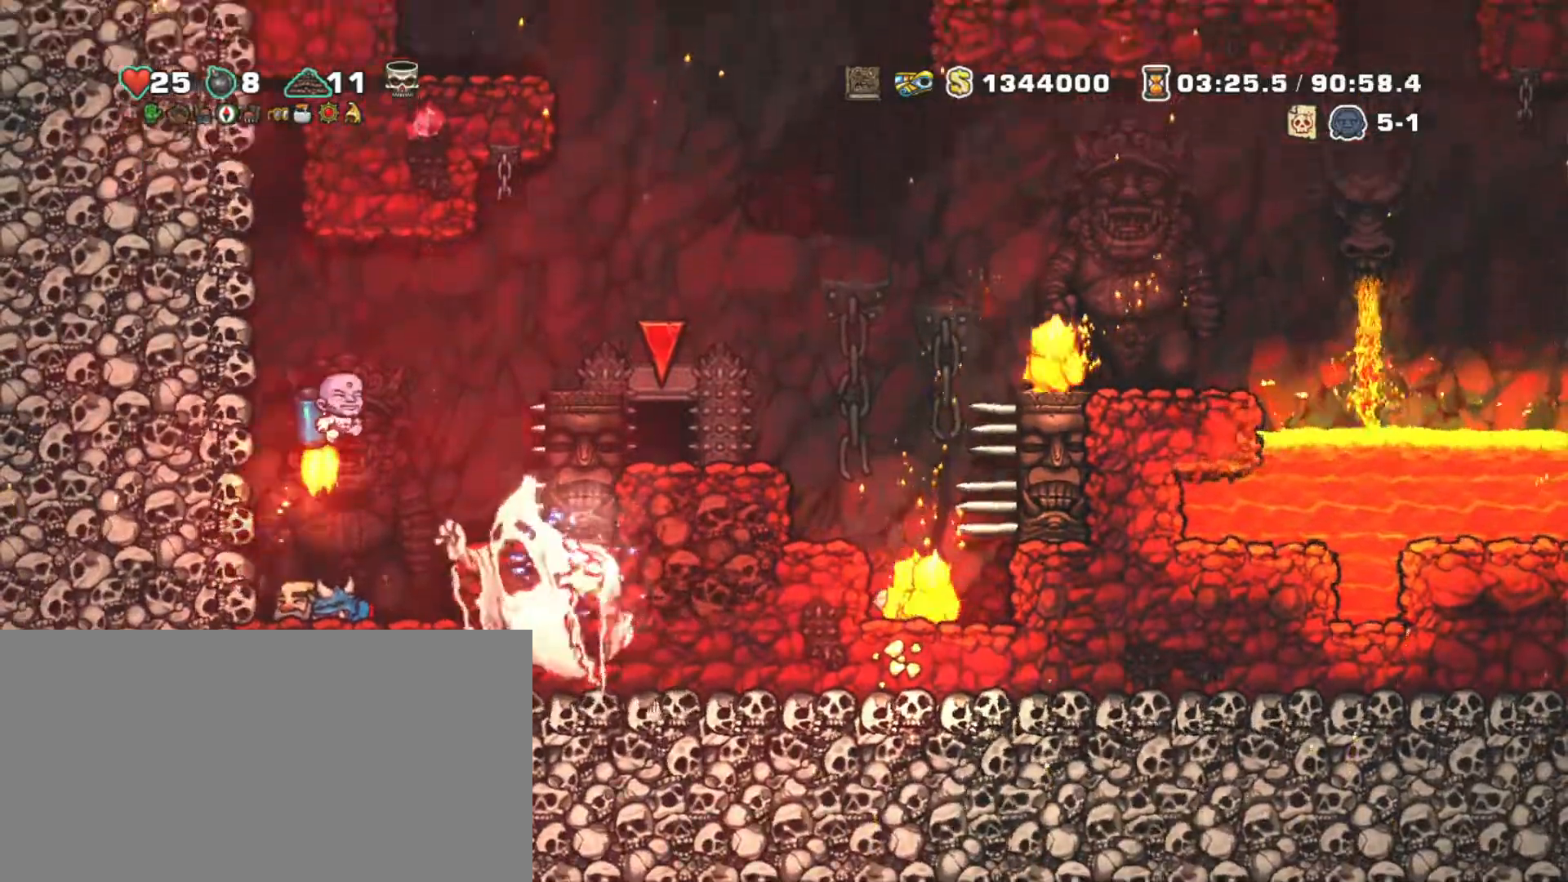
{"keys": ["right", "shift"], "events": [[367, "z", "up"]]}
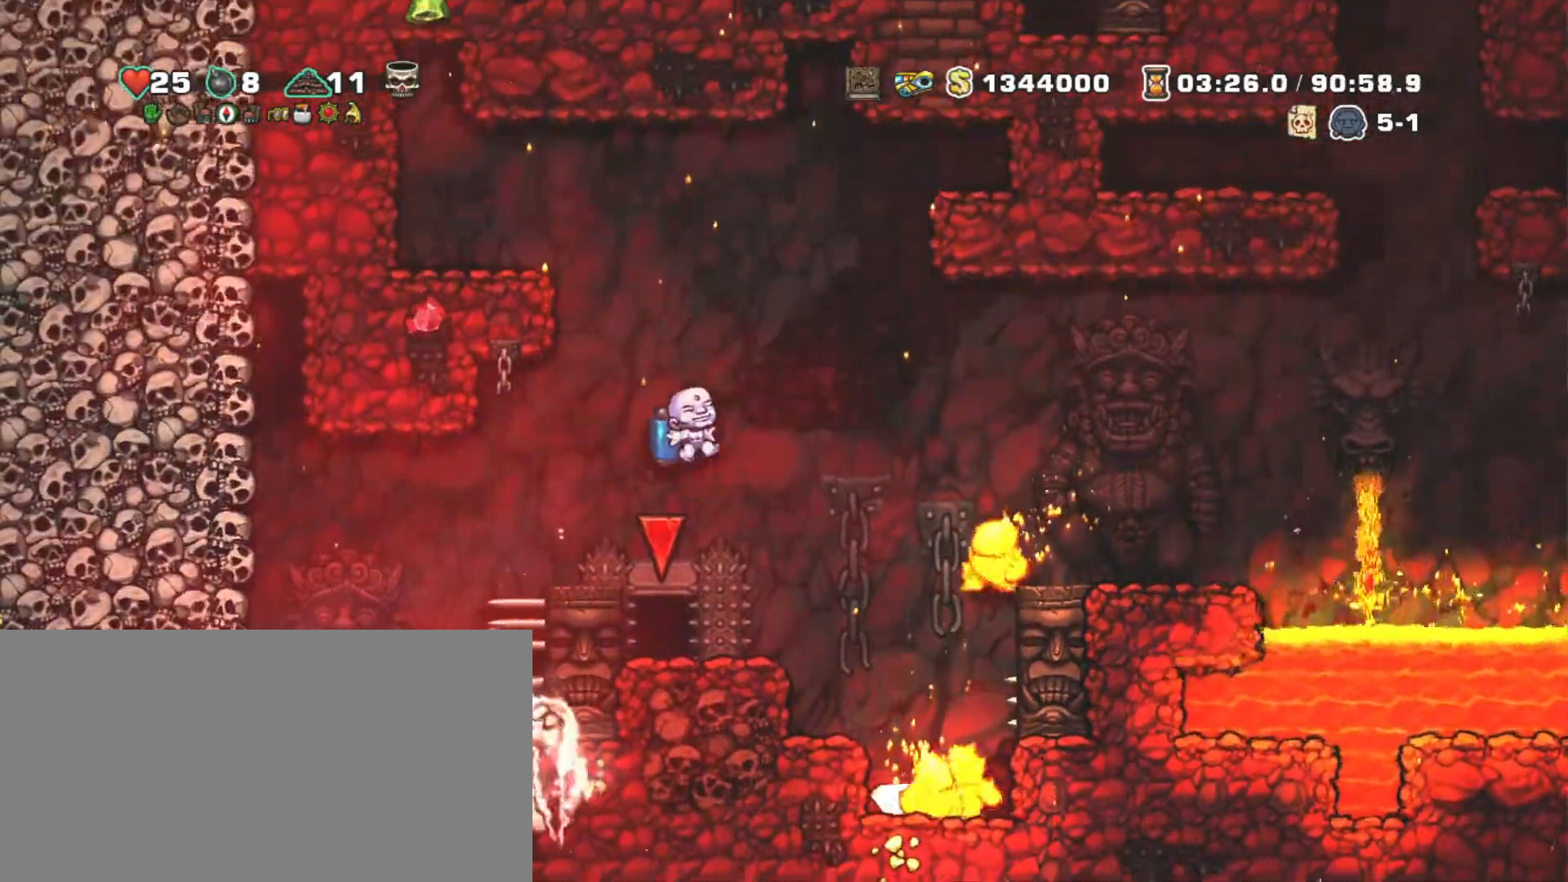
{"keys": ["shift"], "events": [[200, "right", "up"]]}